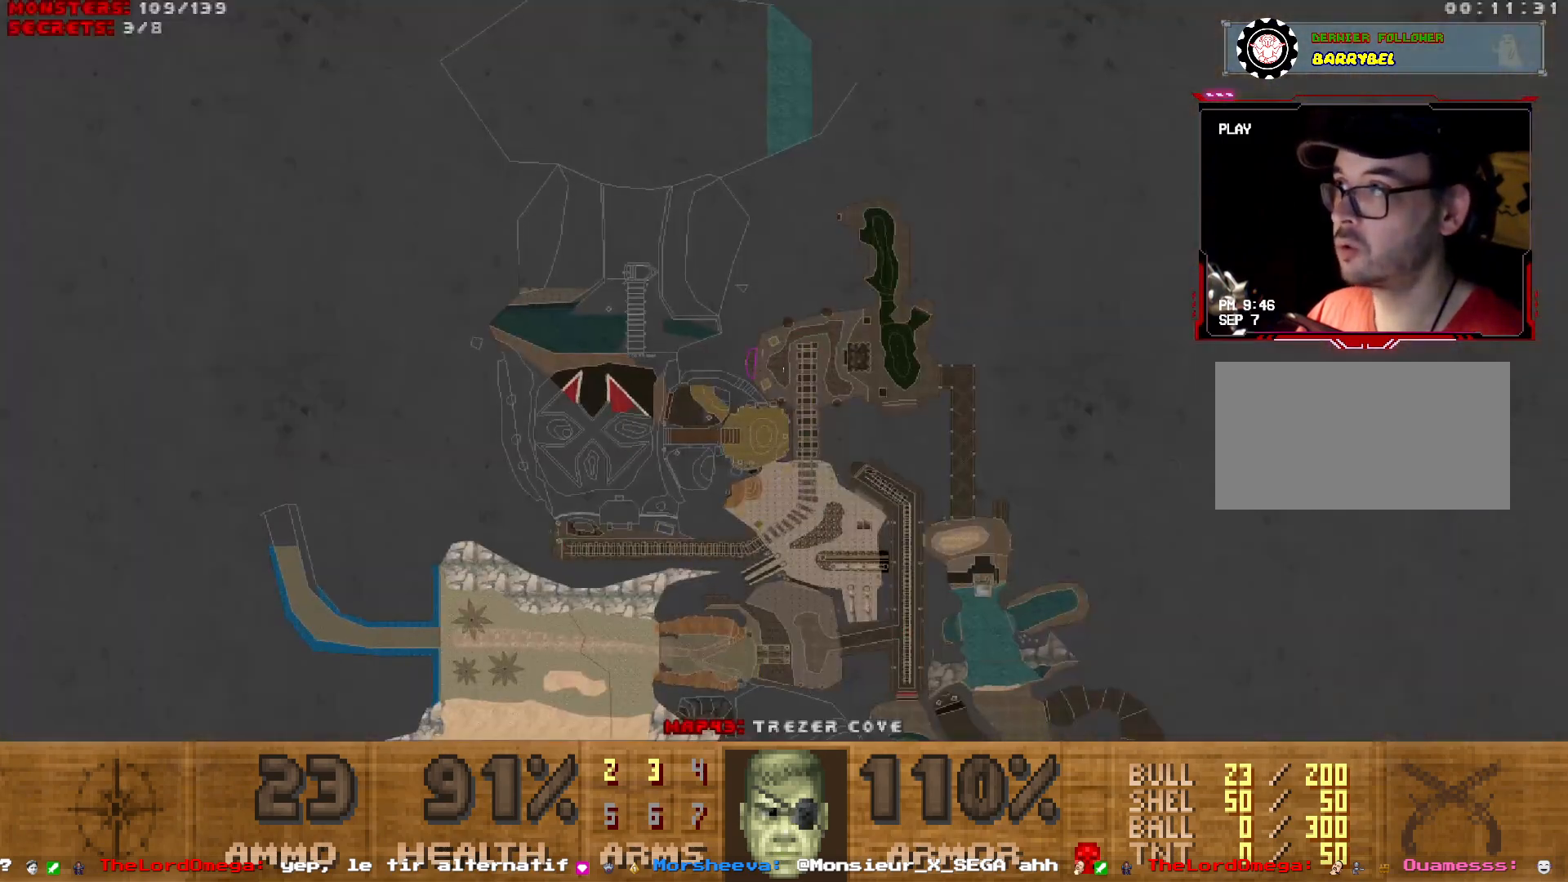
Gameplay with keyboard and mouse; each line is a JSON object with the keys and mouse buttons held at the frame after it. "events" lists presses ("down") and releases ("up") of "1", "2", "3", "4", "5", "a", "d", "e", "q", "r", "s", "shift", "space", "z", "mouse_left", "mouse_wheel", "mouse_right", "mouse_mb4" and "mouse_mb5" between this image and that frame as [ms after this image, input, new state], when the widget could be followed in between. "mouse_left", "mouse_wheel", "mouse_right", "mouse_mb4", "mouse_mb5" = the "left", "wheel", "right", "mb4", "mb5" buttons of the "mouse" list. No other keys are recorded. "wheel" means that the mouse wheel is clicked or scrolled. Not read: mouse_move.
{"keys": [], "mouse": [], "events": []}
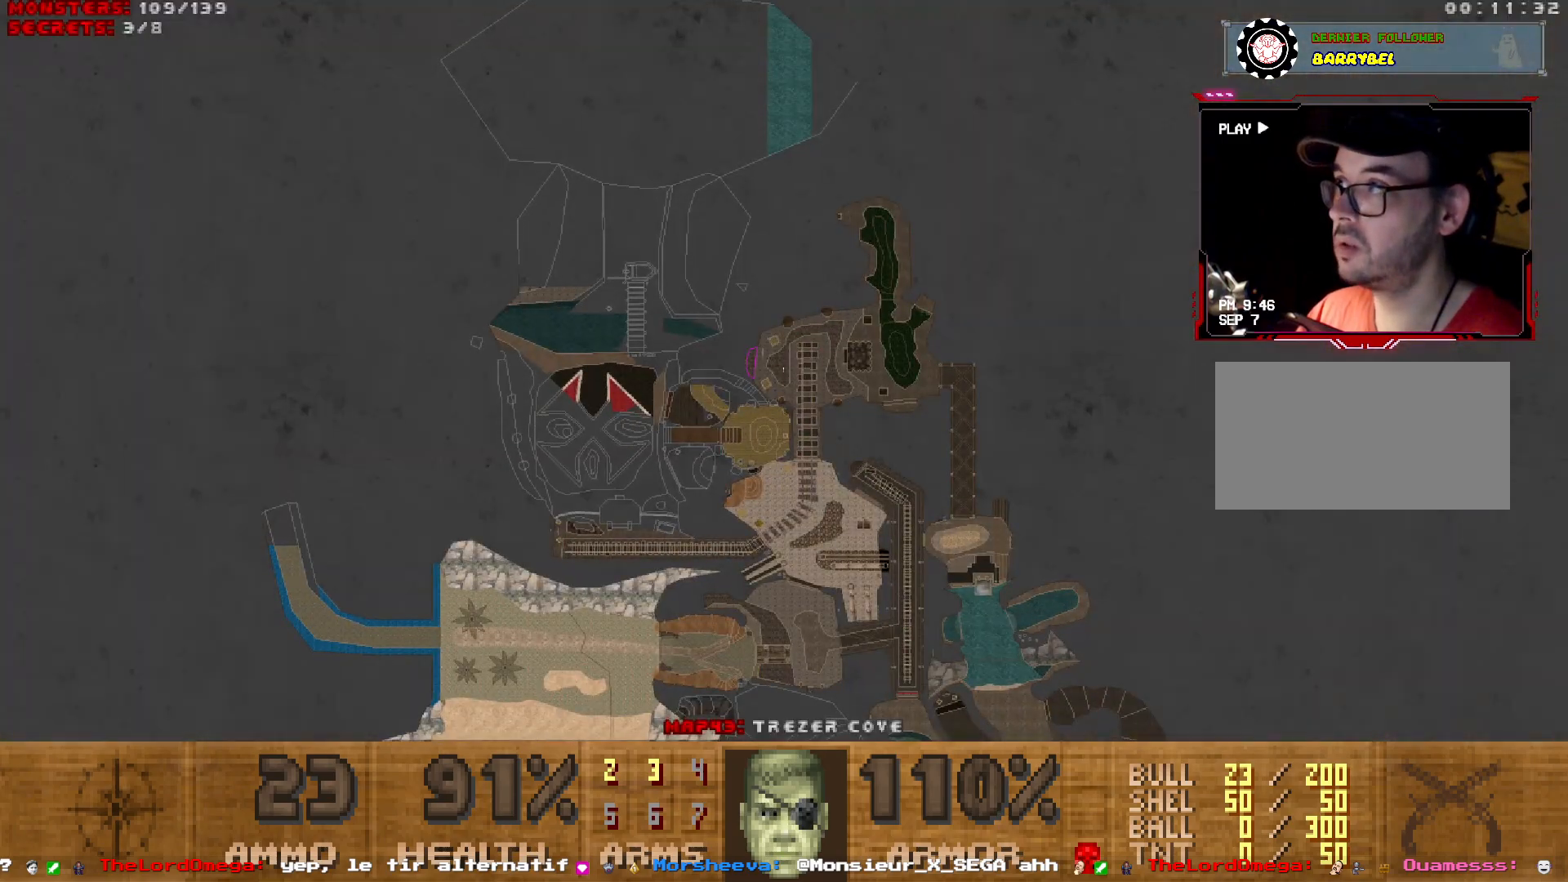
{"keys": [], "mouse": [], "events": []}
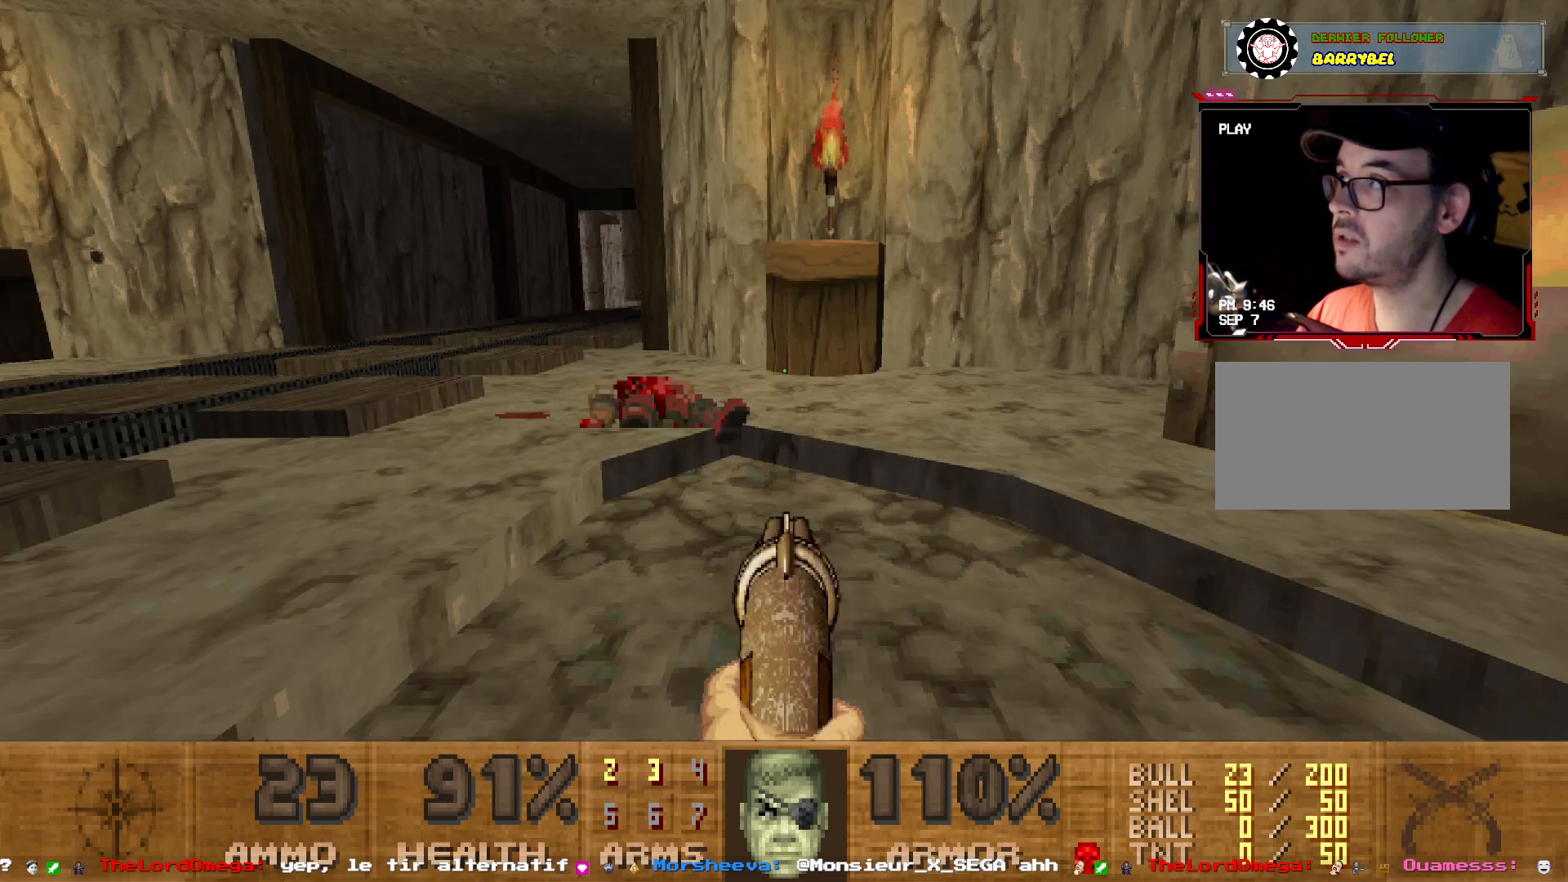
{"keys": ["z"], "mouse": [], "events": [[467, "z", "down"]]}
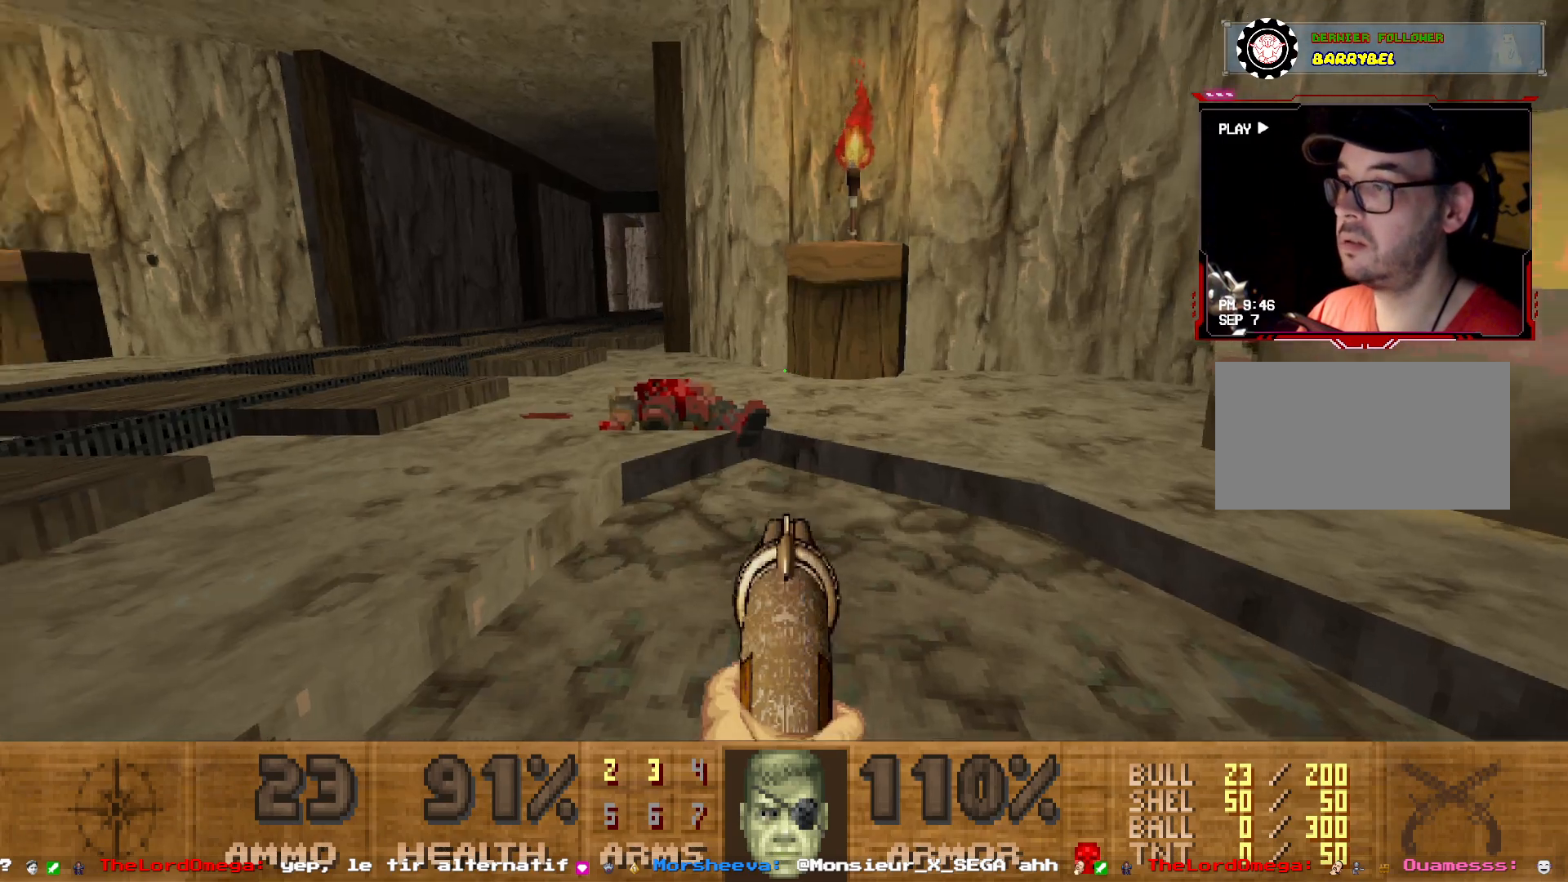
{"keys": [], "mouse": [], "events": [[434, "z", "up"]]}
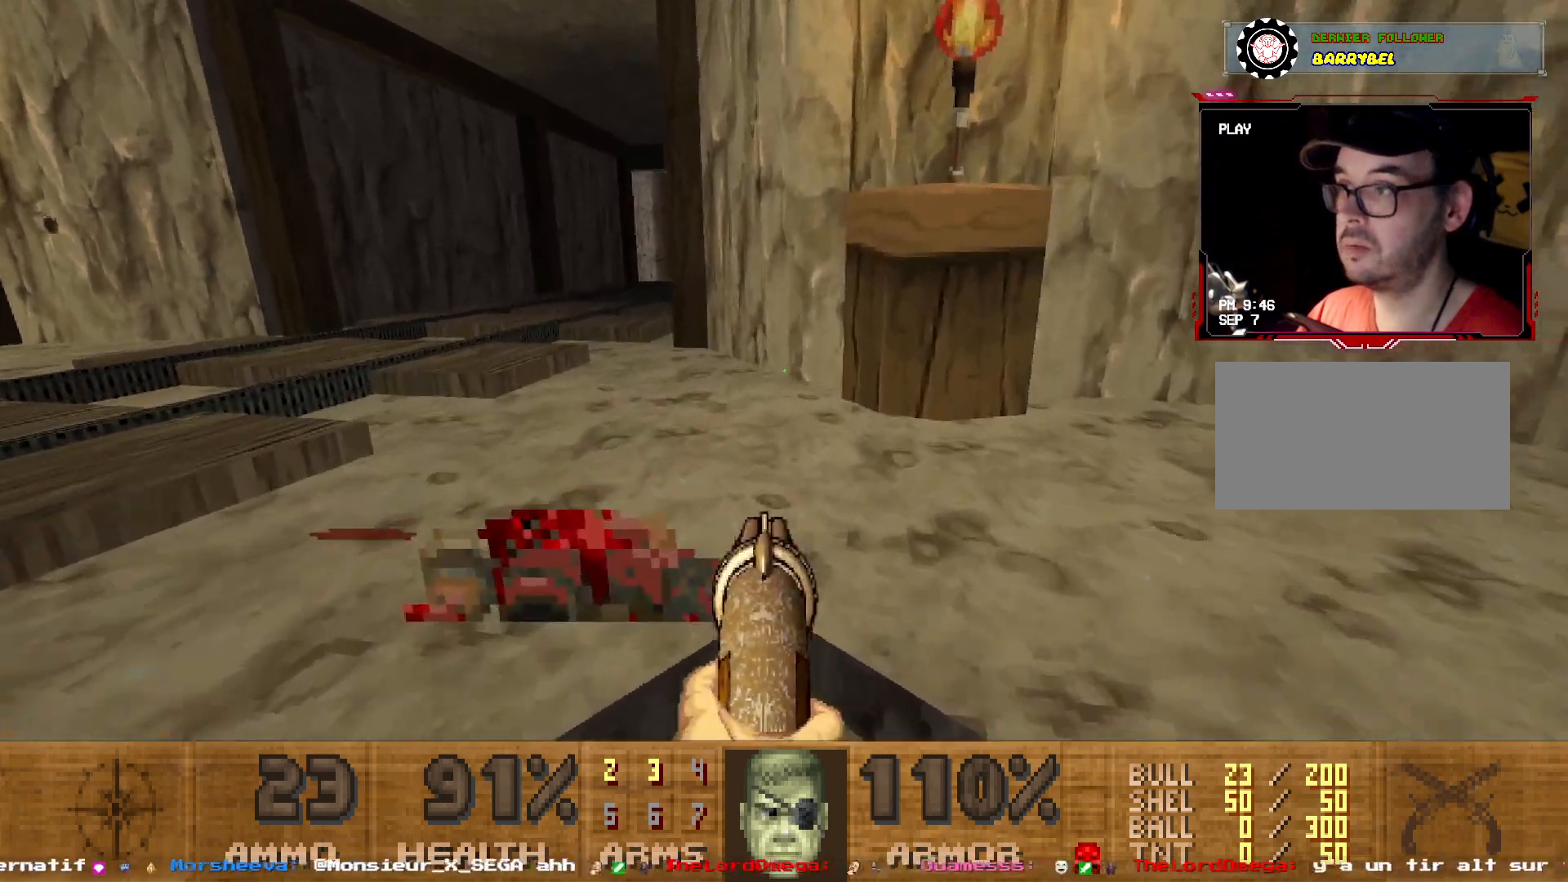
{"keys": [], "mouse": [], "events": []}
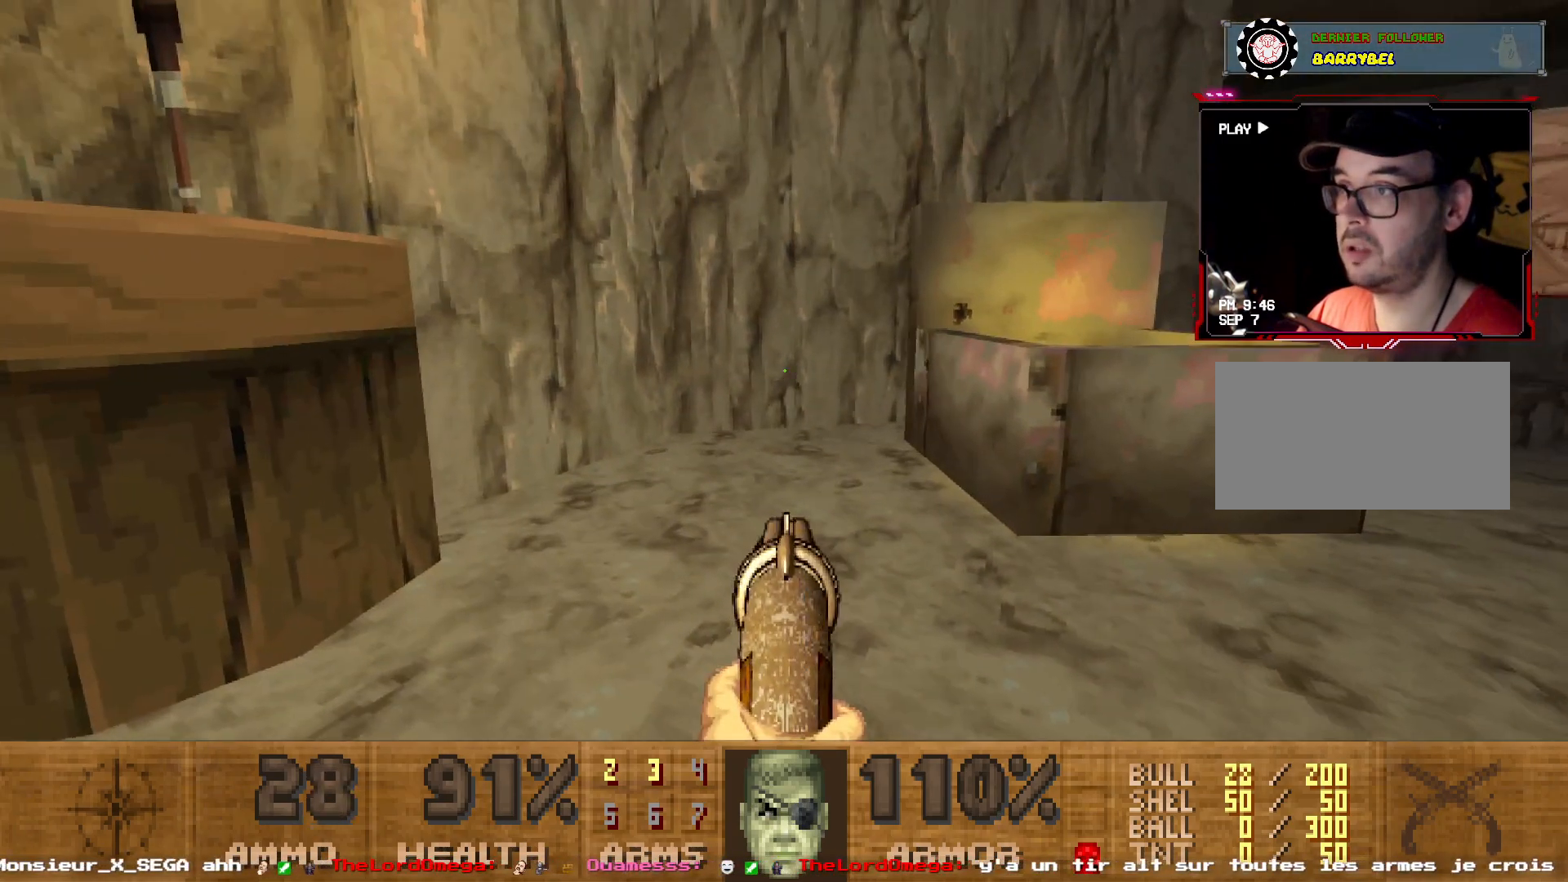
{"keys": ["q", "z"], "mouse": [], "events": [[184, "q", "down"], [317, "z", "down"]]}
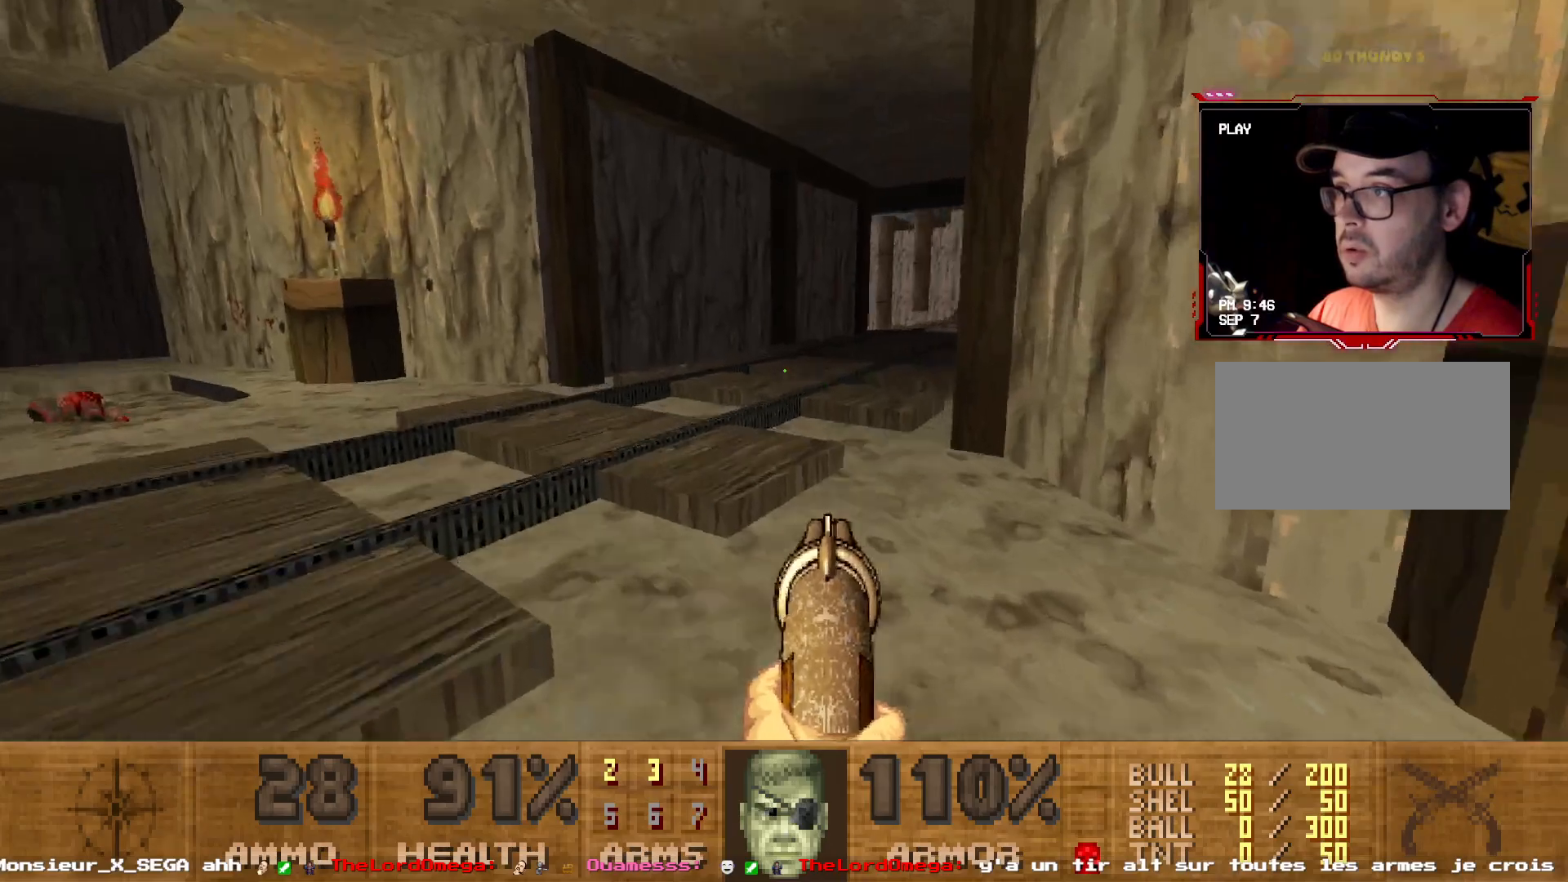
{"keys": ["z"], "mouse": [], "events": [[100, "q", "up"], [434, "d", "down"], [467, "d", "up"]]}
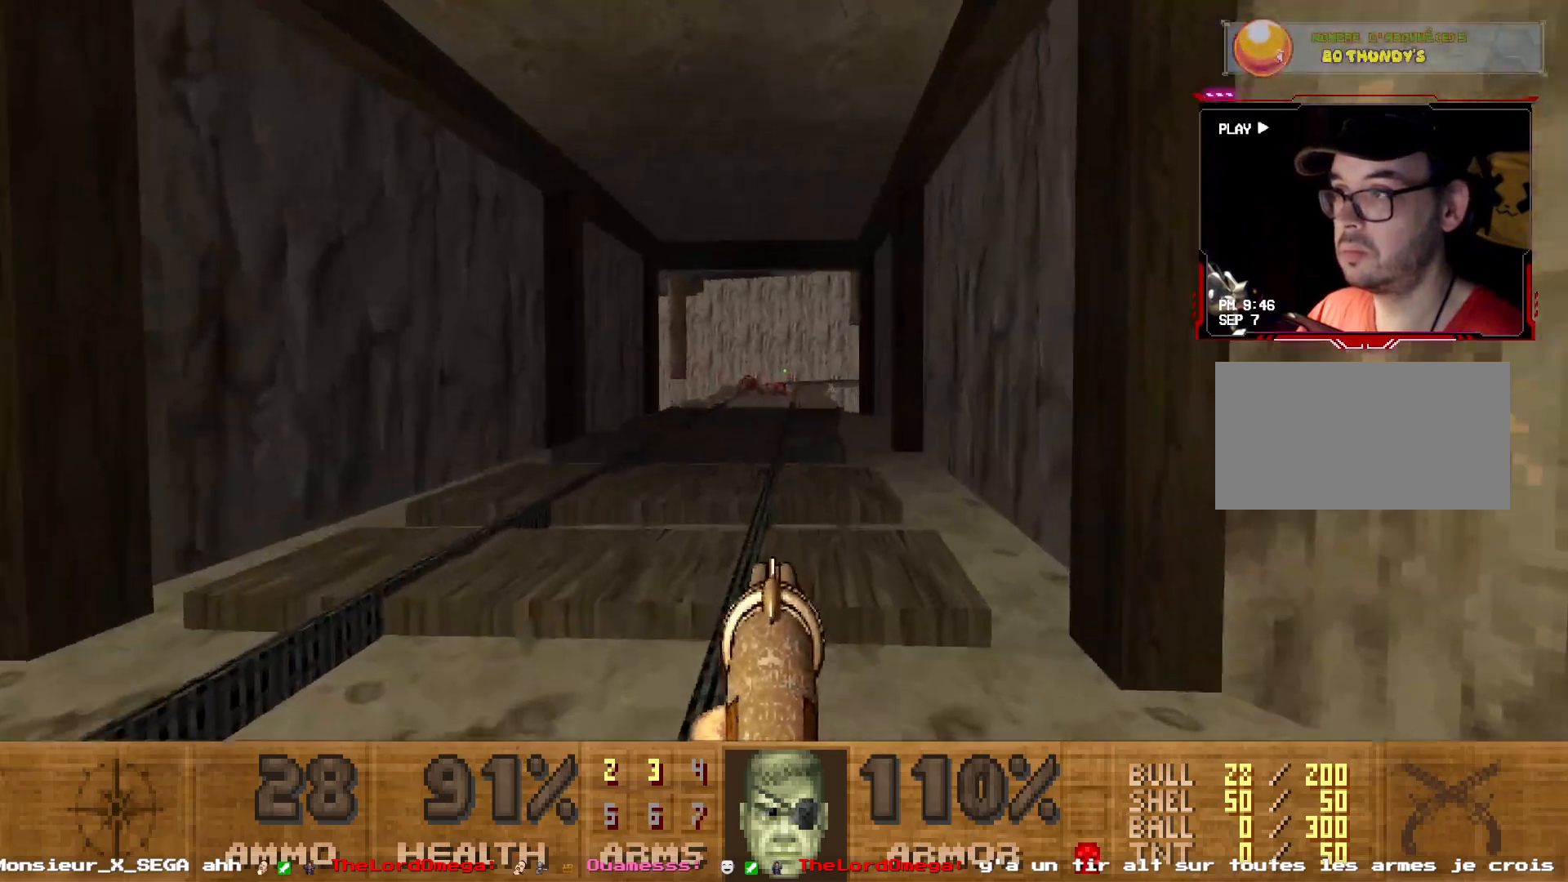
{"keys": ["shift", "z"], "mouse": [], "events": [[217, "shift", "down"]]}
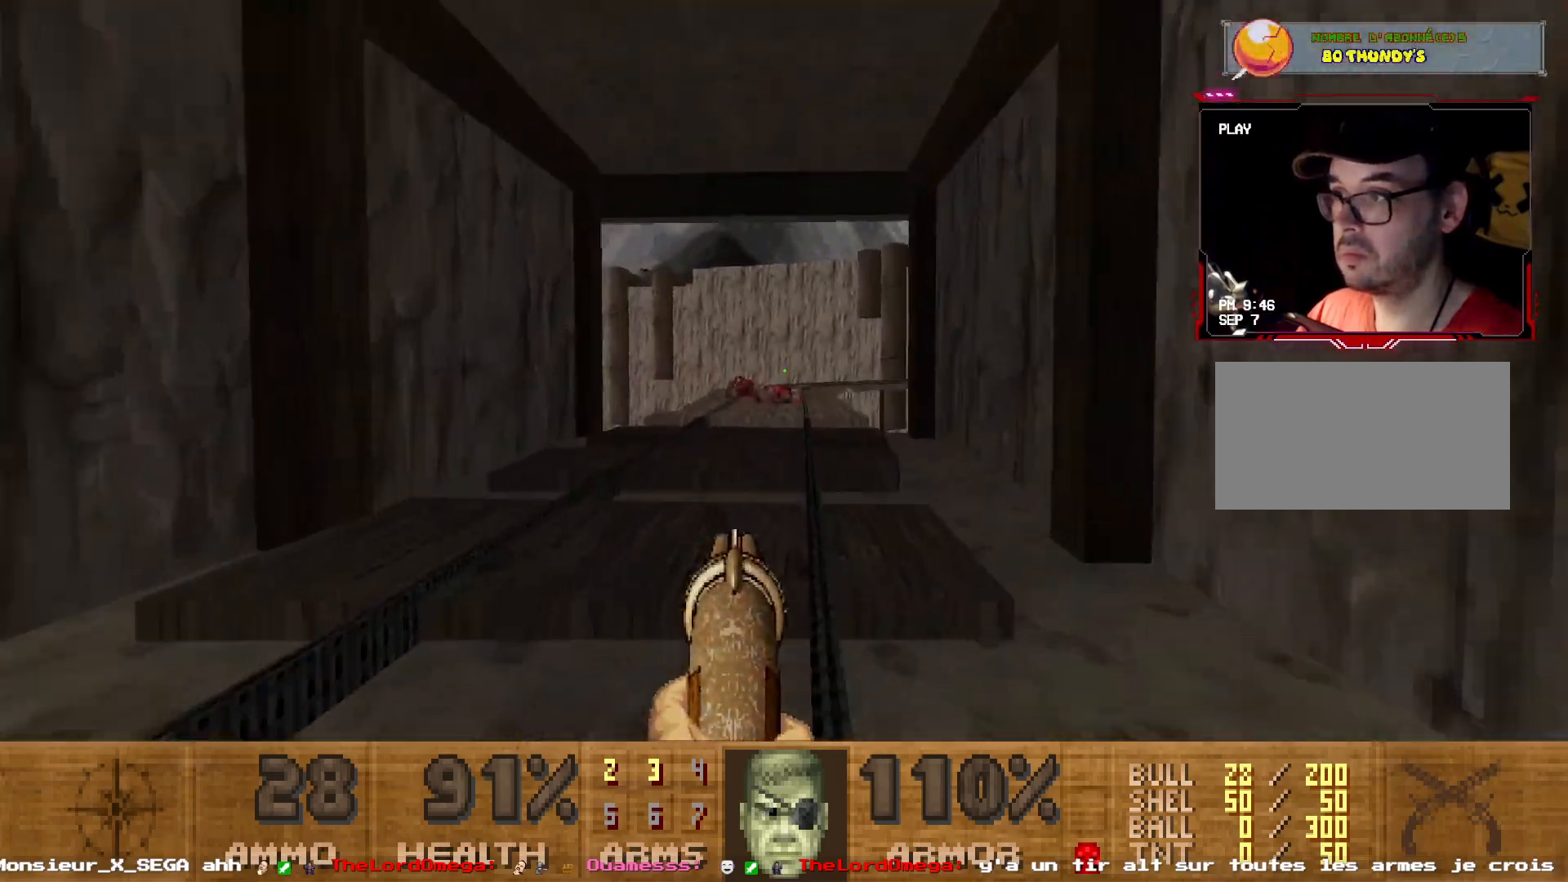
{"keys": ["z"], "mouse": [], "events": [[217, "shift", "up"]]}
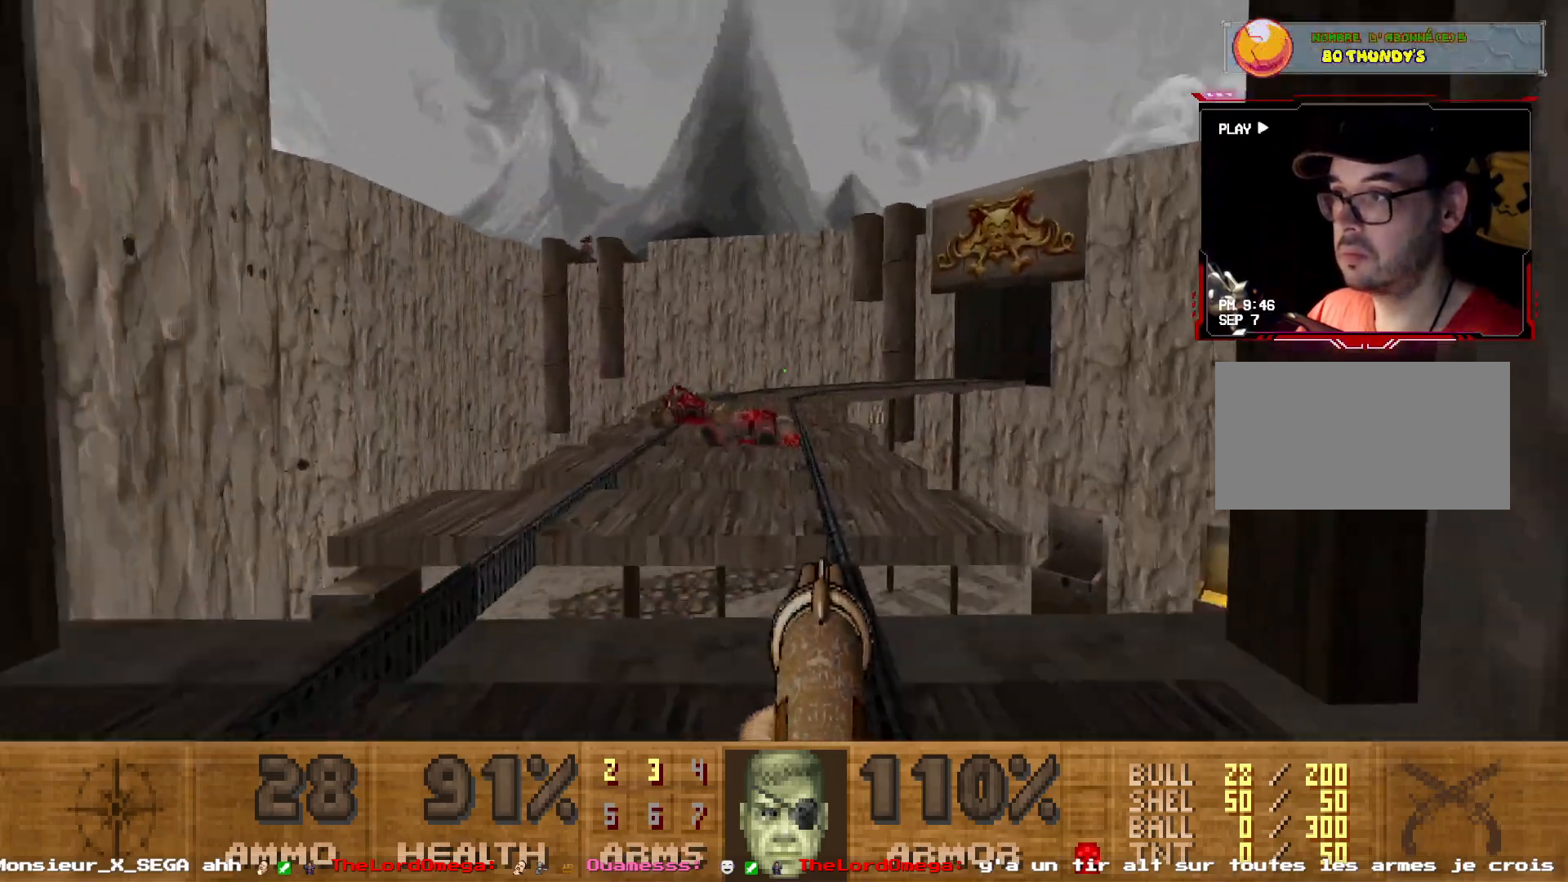
{"keys": [], "mouse": [], "events": [[50, "z", "up"], [100, "z", "down"], [200, "z", "up"]]}
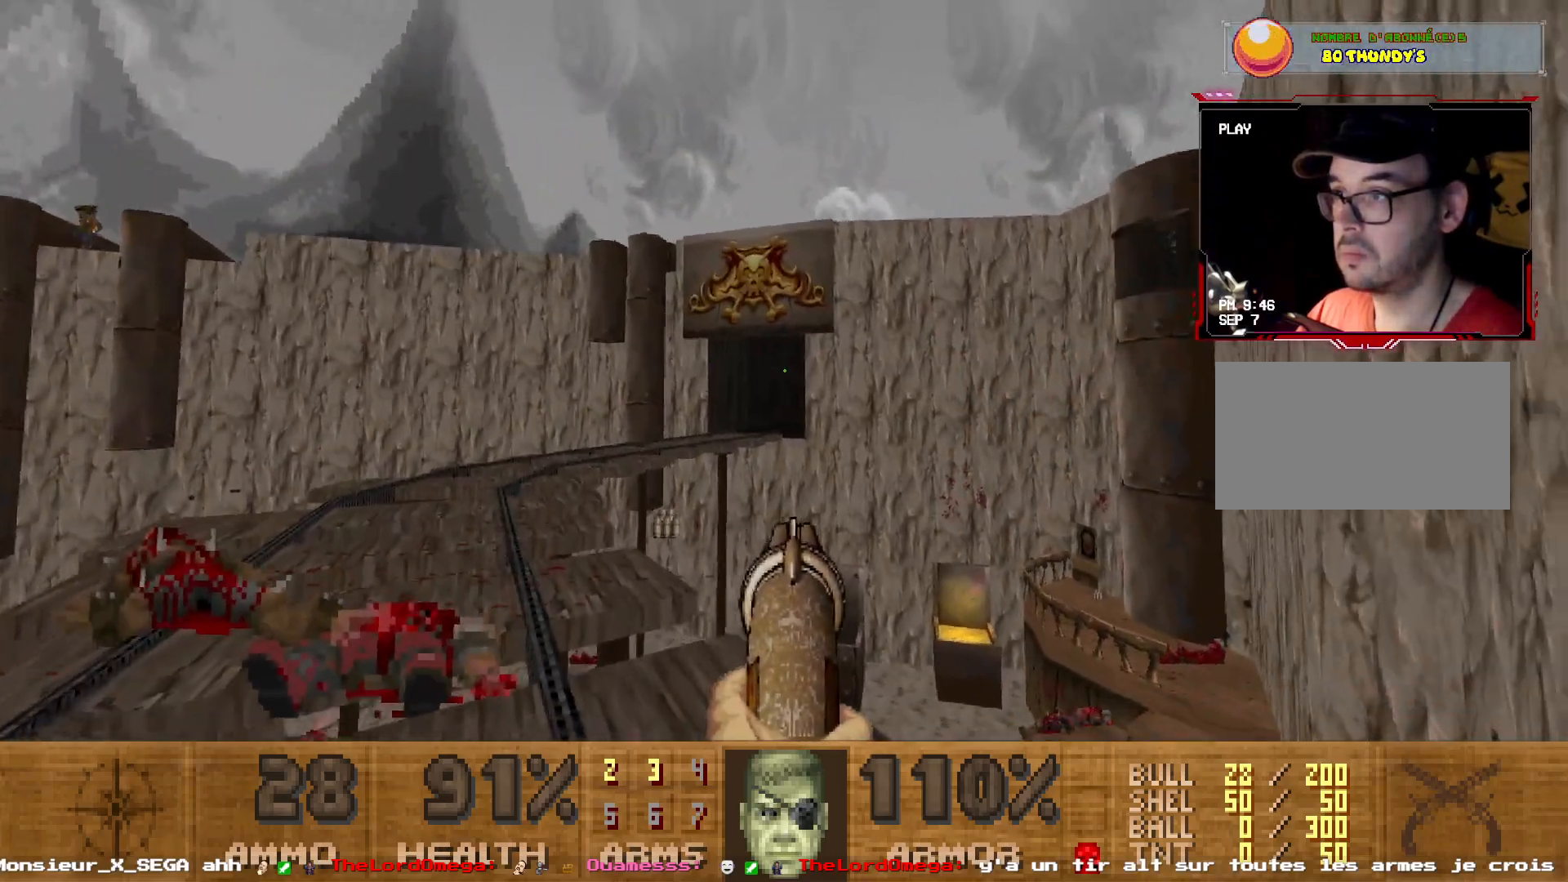
{"keys": ["z"], "mouse": [], "events": [[300, "z", "down"]]}
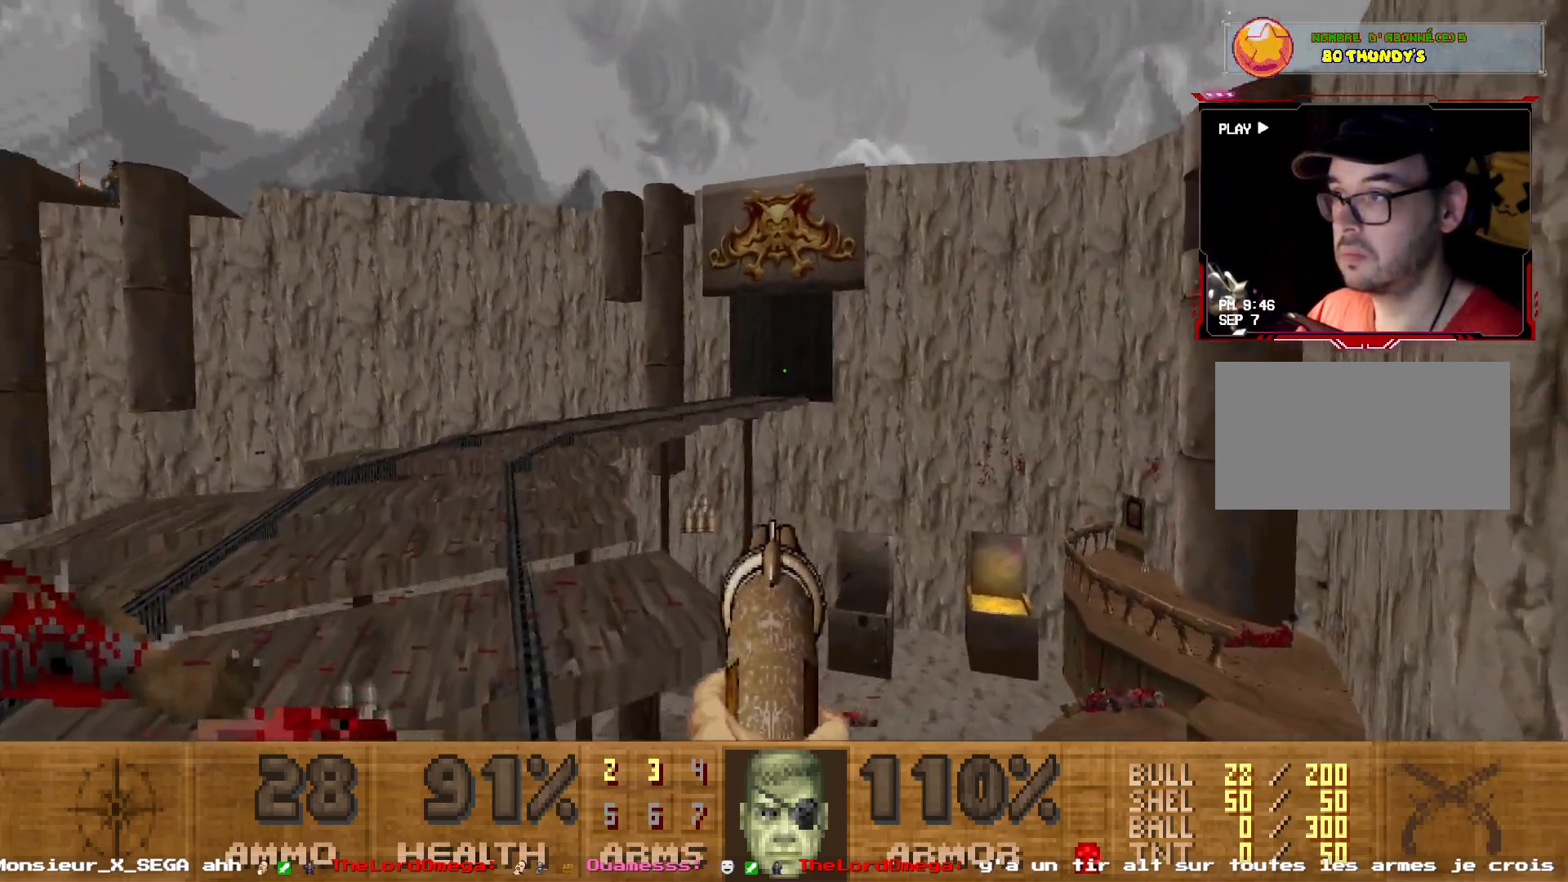
{"keys": ["q", "z"], "mouse": [], "events": [[267, "q", "down"]]}
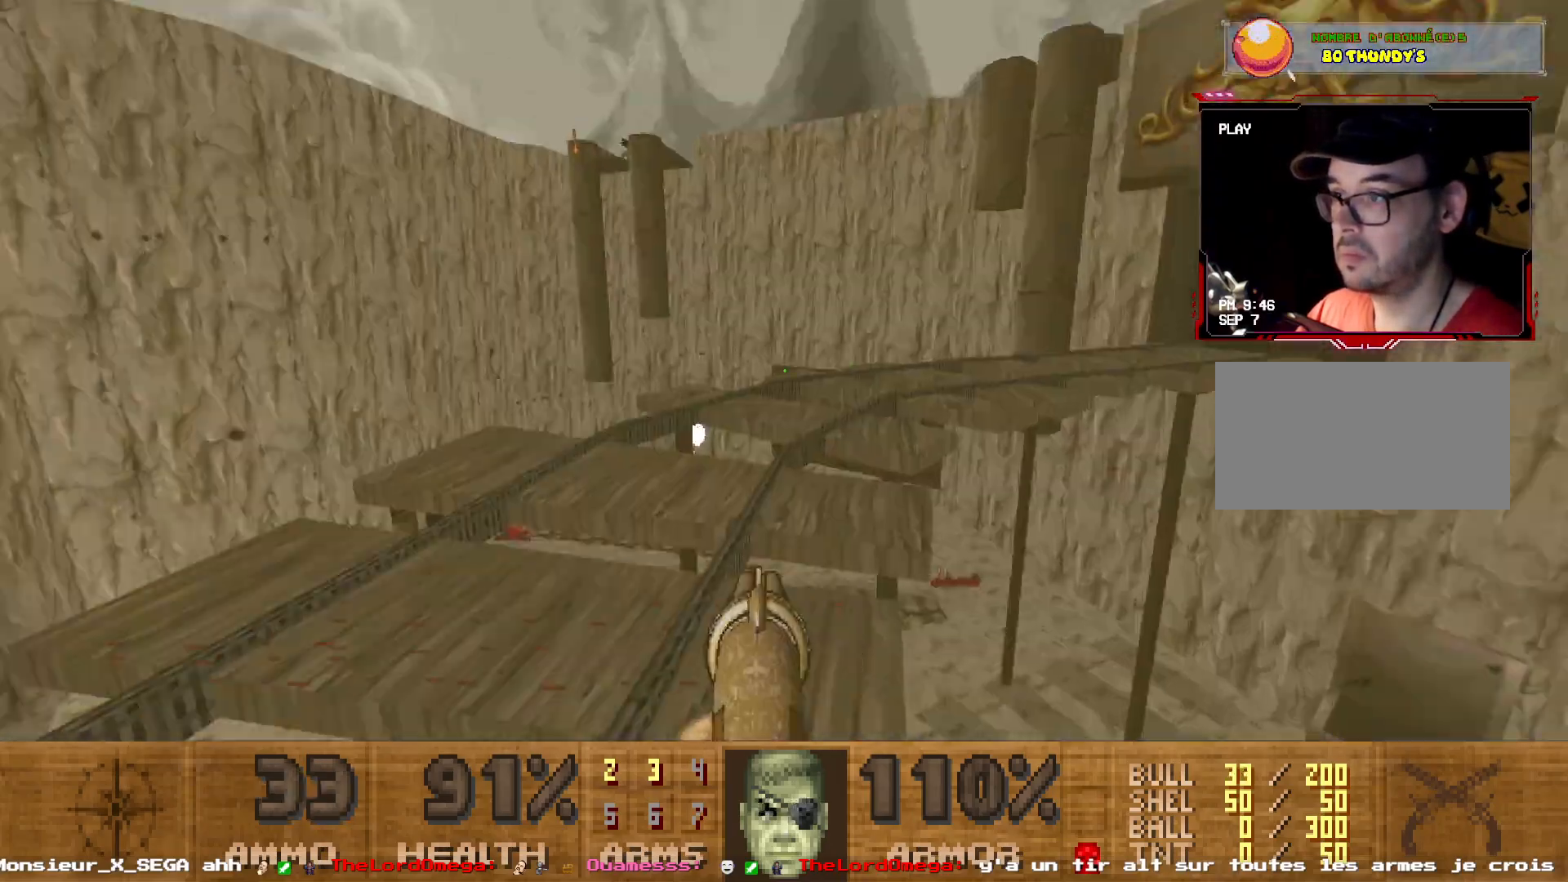
{"keys": ["d"], "mouse": [], "events": [[150, "q", "up"], [234, "z", "up"], [334, "d", "down"]]}
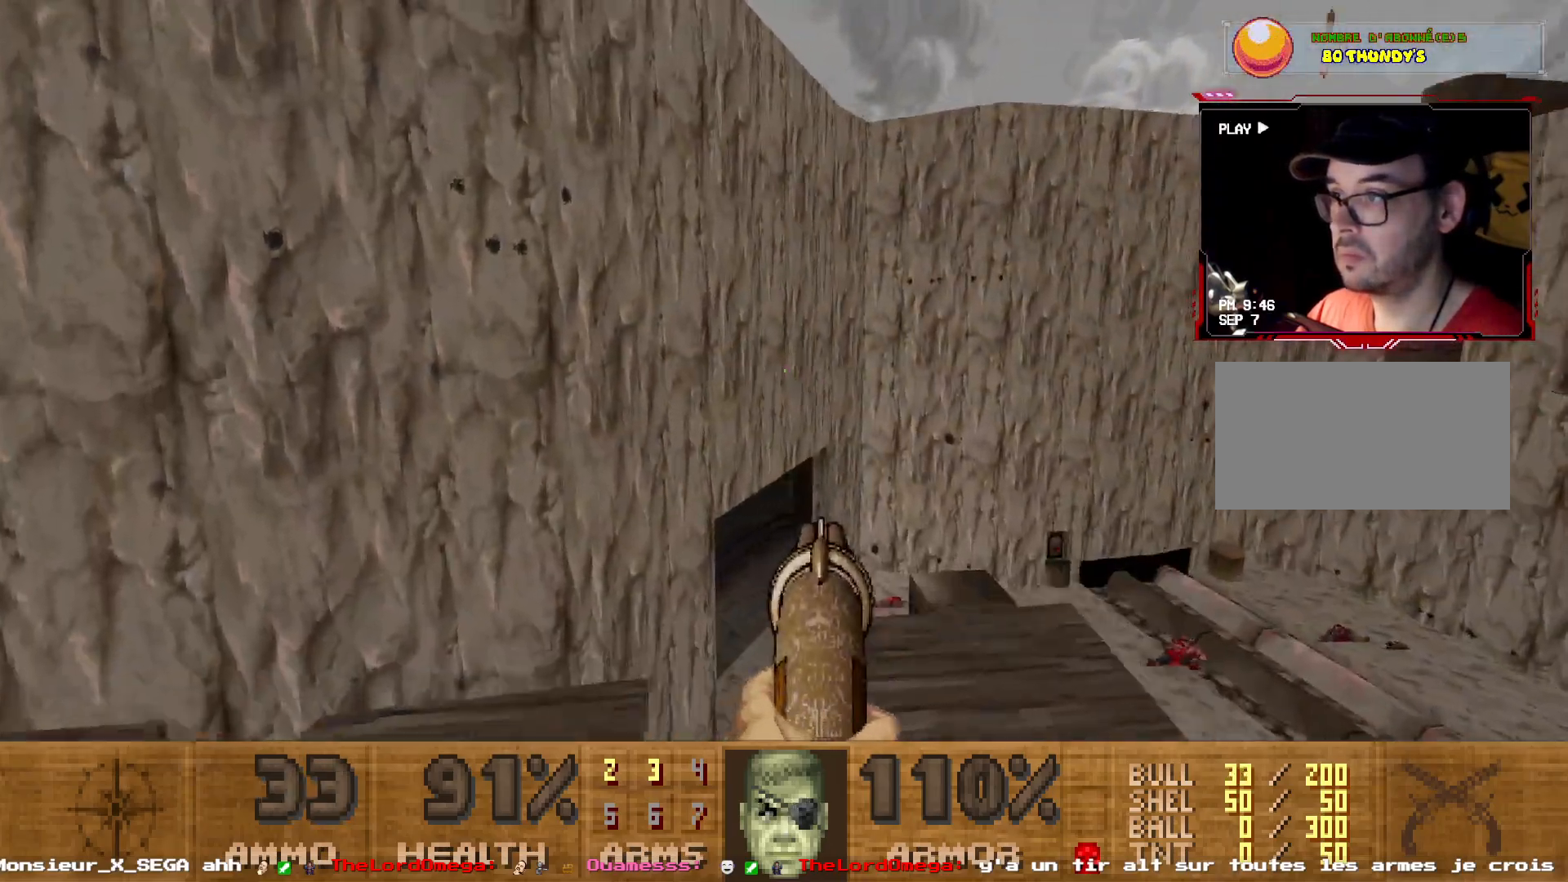
{"keys": [], "mouse": [], "events": [[67, "d", "up"], [267, "d", "down"], [400, "d", "up"]]}
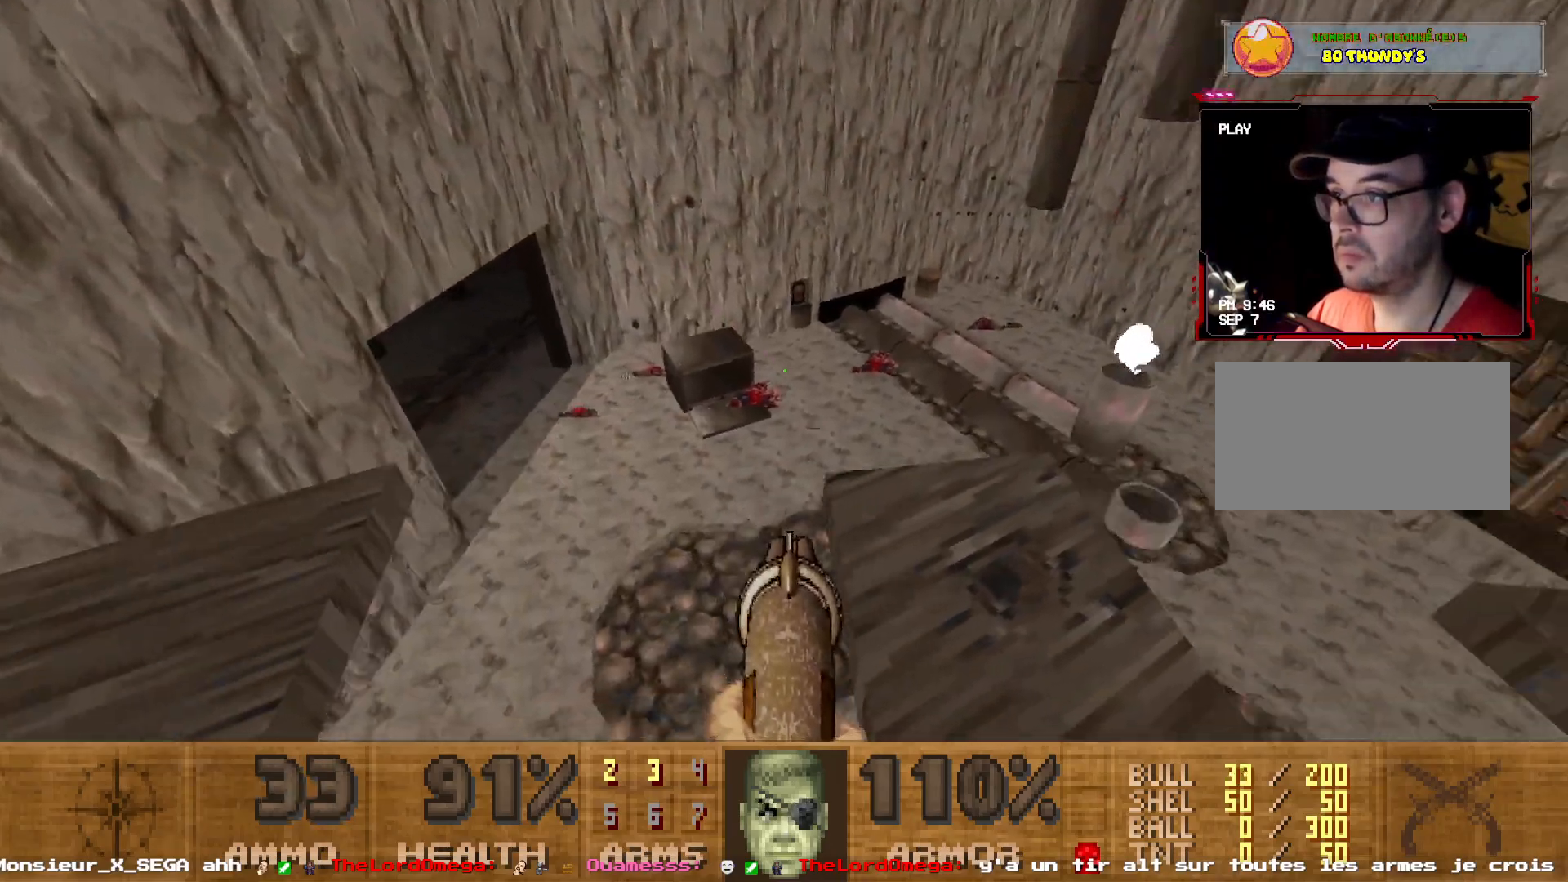
{"keys": ["d"], "mouse": [], "events": [[34, "d", "down"], [217, "d", "up"], [267, "d", "down"]]}
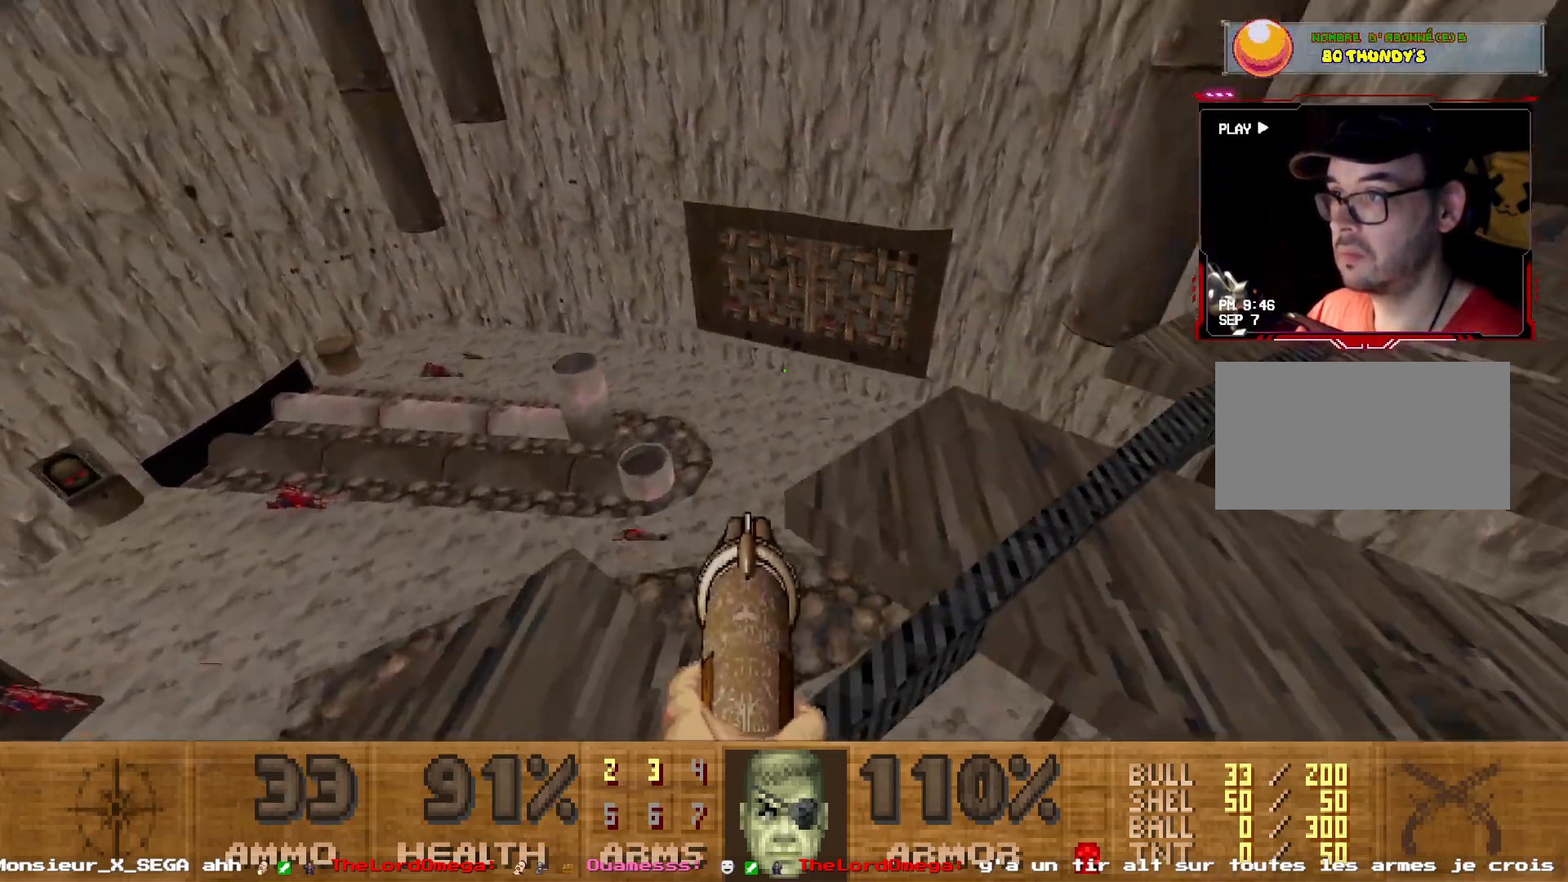
{"keys": ["z"], "mouse": [], "events": [[200, "d", "up"], [234, "z", "down"]]}
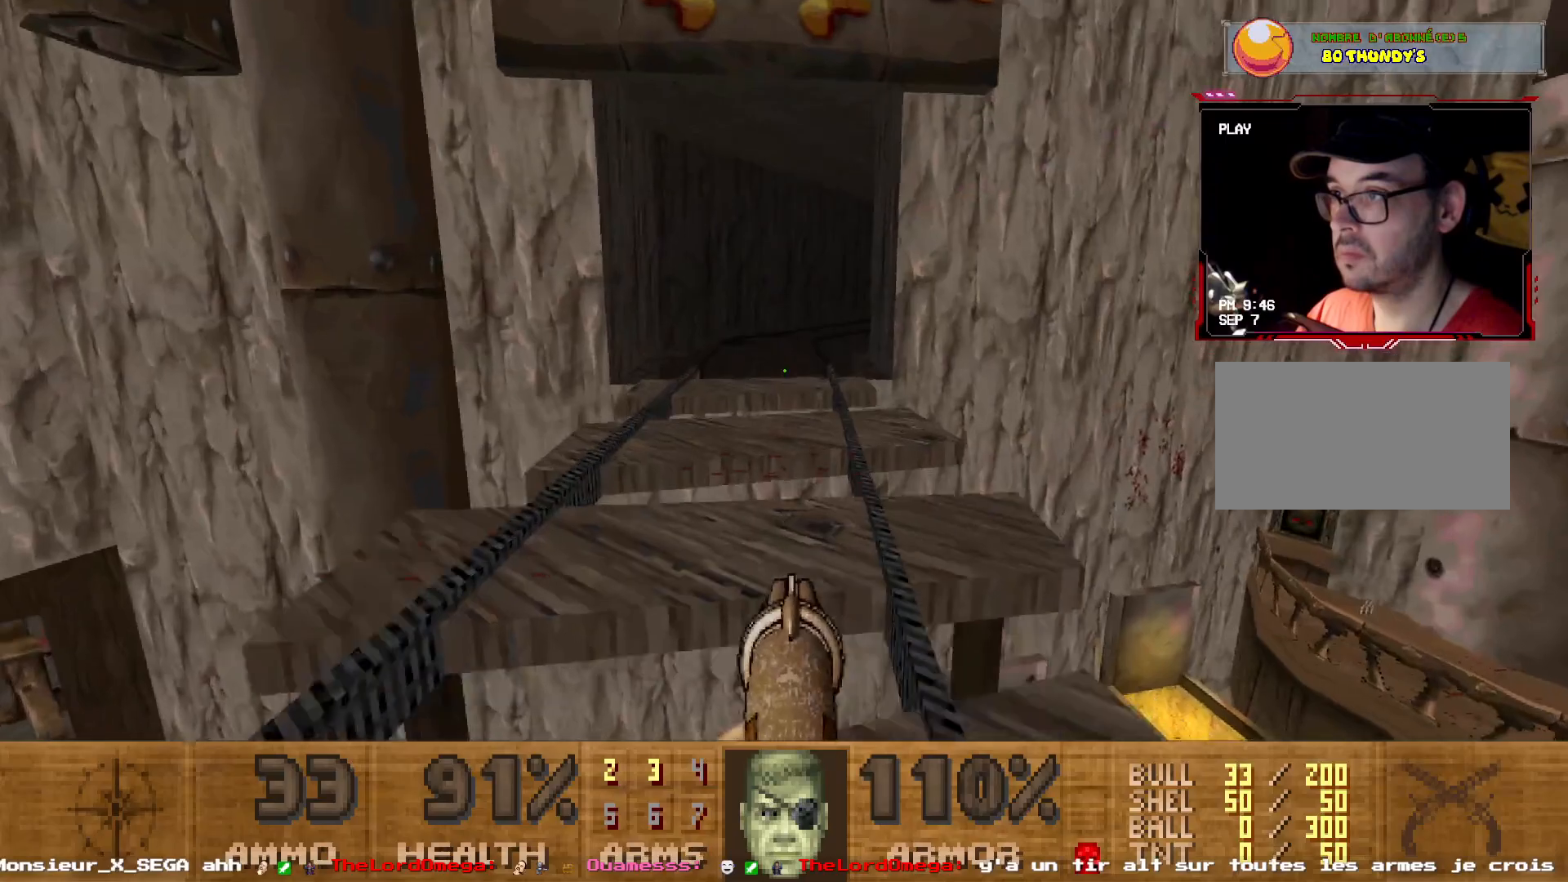
{"keys": ["d"], "mouse": [], "events": [[167, "z", "up"], [250, "z", "down"], [300, "d", "down"], [350, "z", "up"]]}
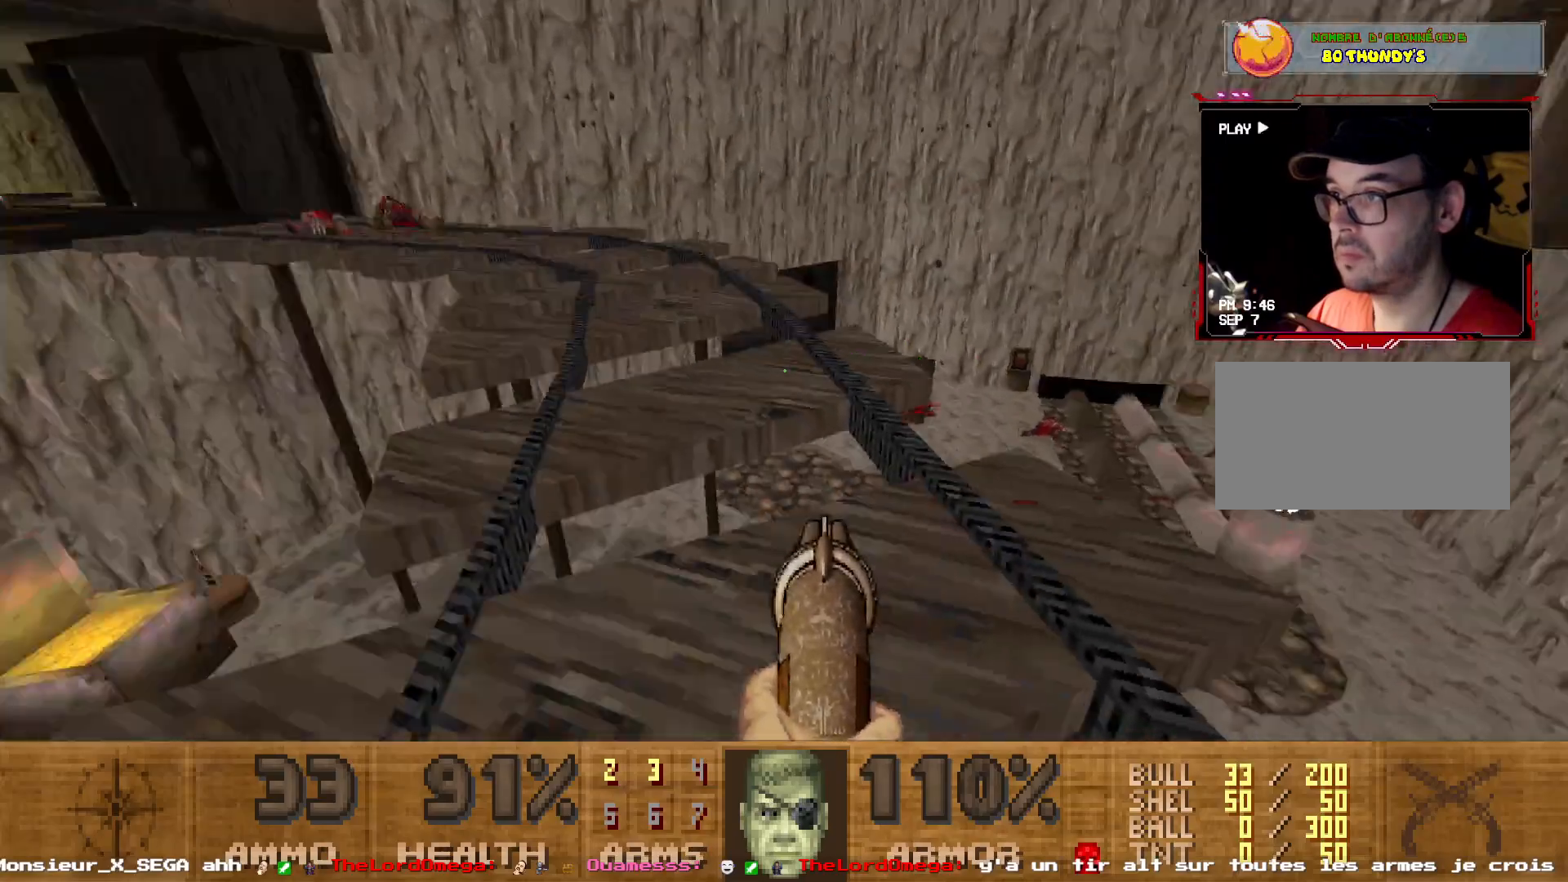
{"keys": [], "mouse": [], "events": [[84, "d", "up"]]}
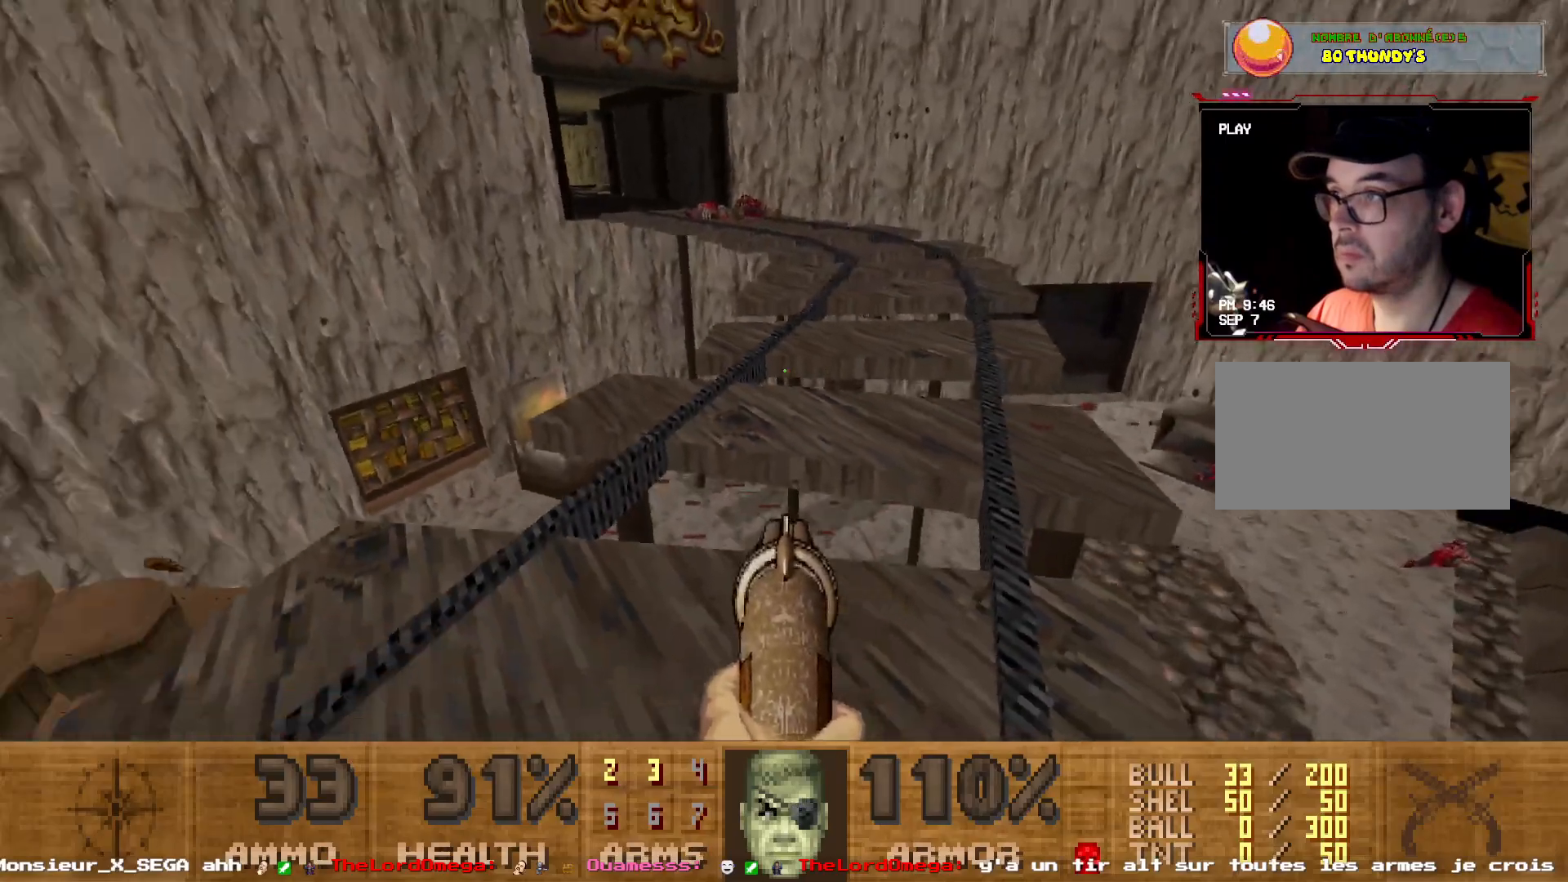
{"keys": ["d", "z"], "mouse": [], "events": [[250, "z", "down"], [434, "d", "down"]]}
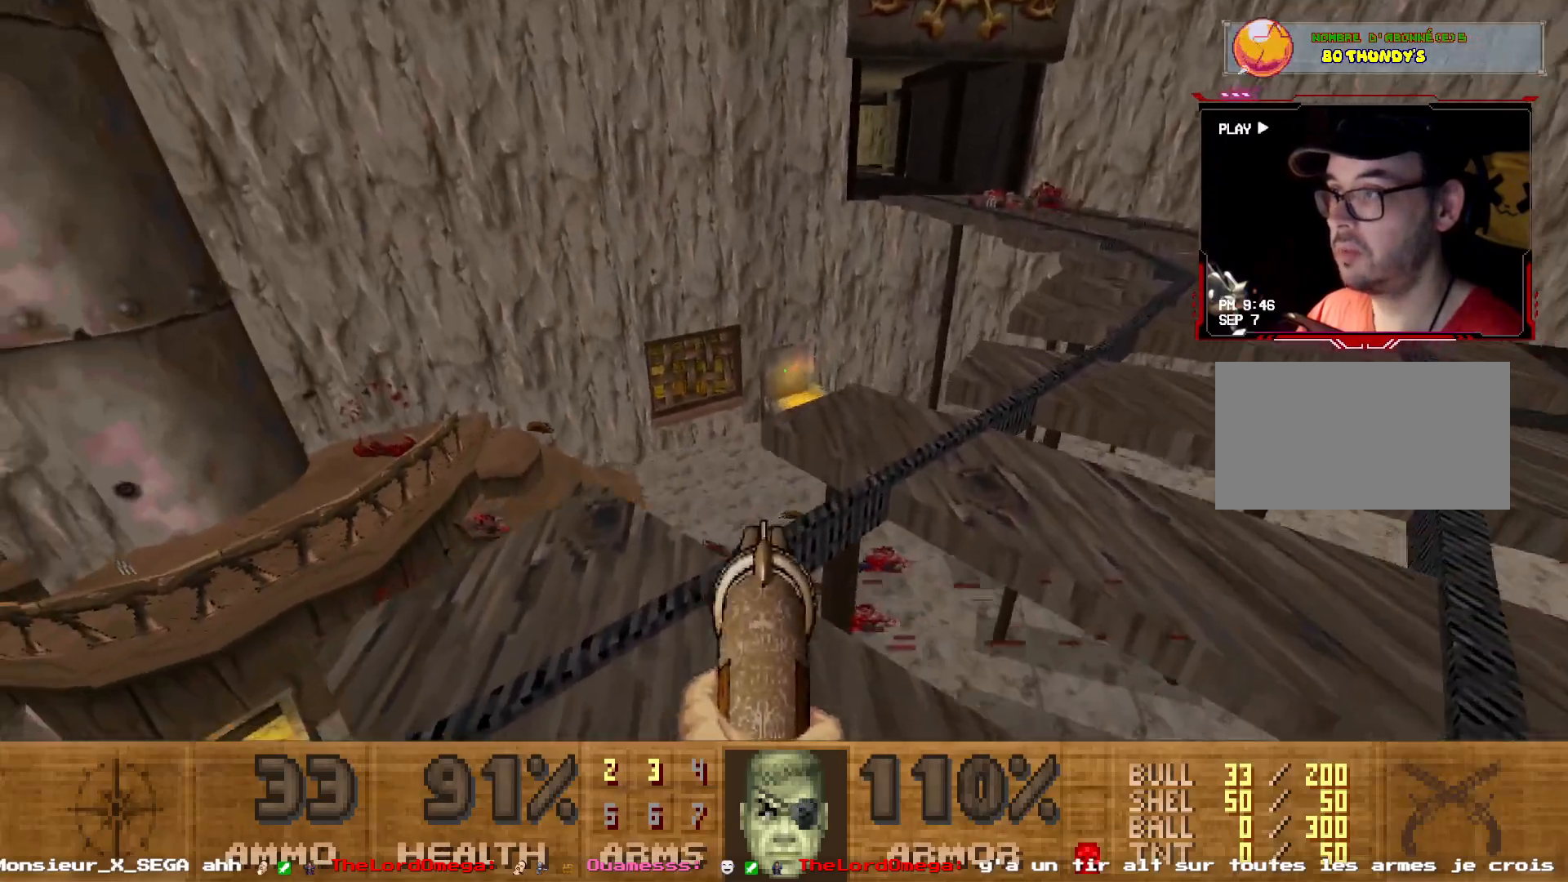
{"keys": ["d"], "mouse": [], "events": [[17, "d", "up"], [117, "z", "up"], [300, "d", "down"]]}
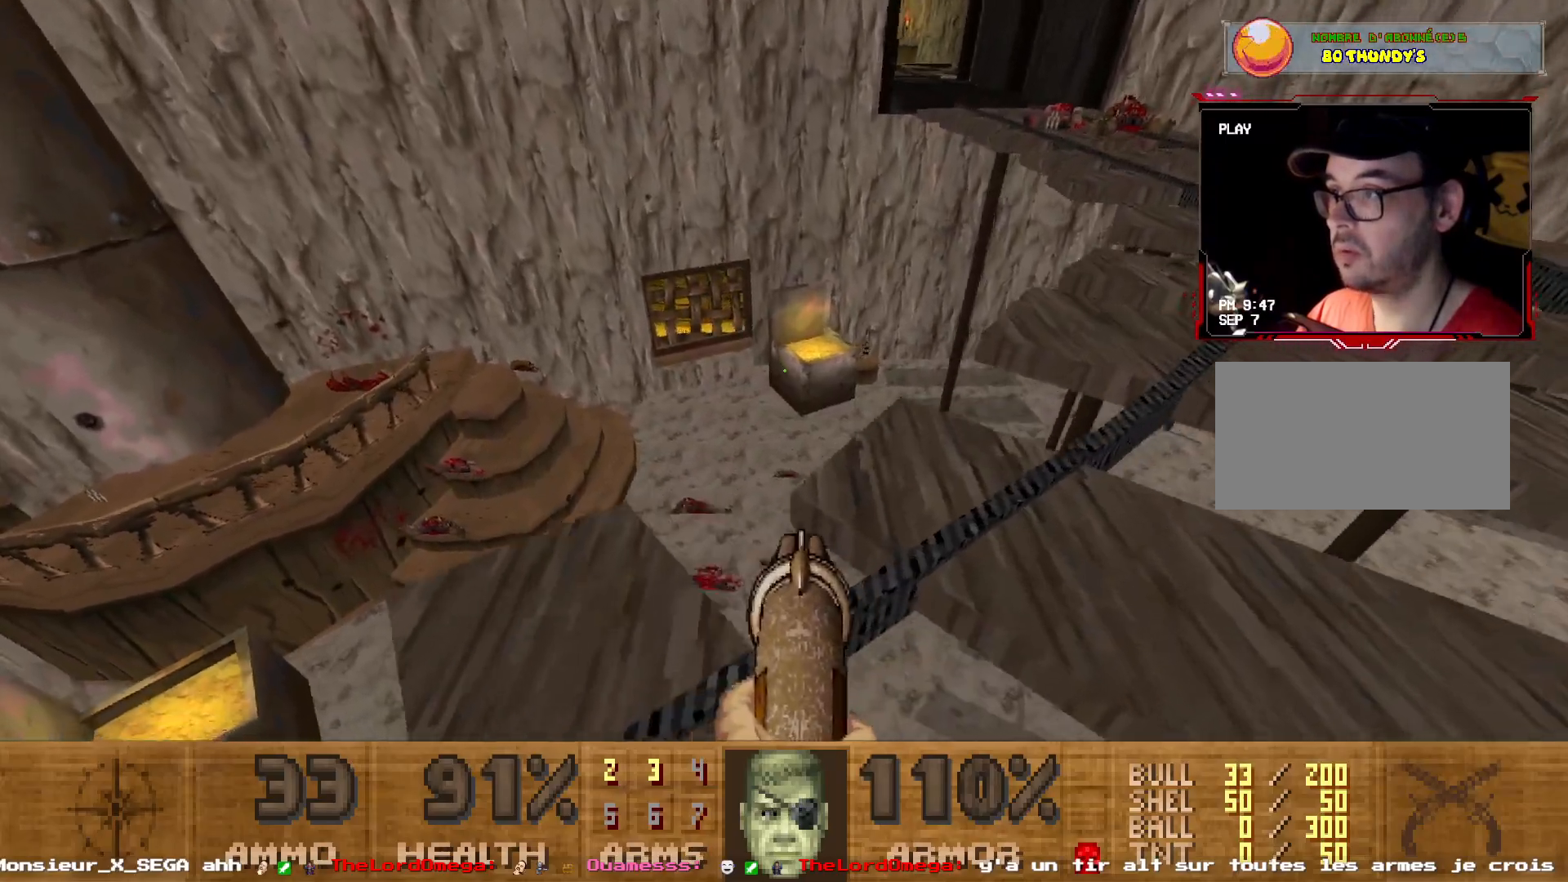
{"keys": ["z"], "mouse": [], "events": [[134, "d", "up"], [317, "z", "down"]]}
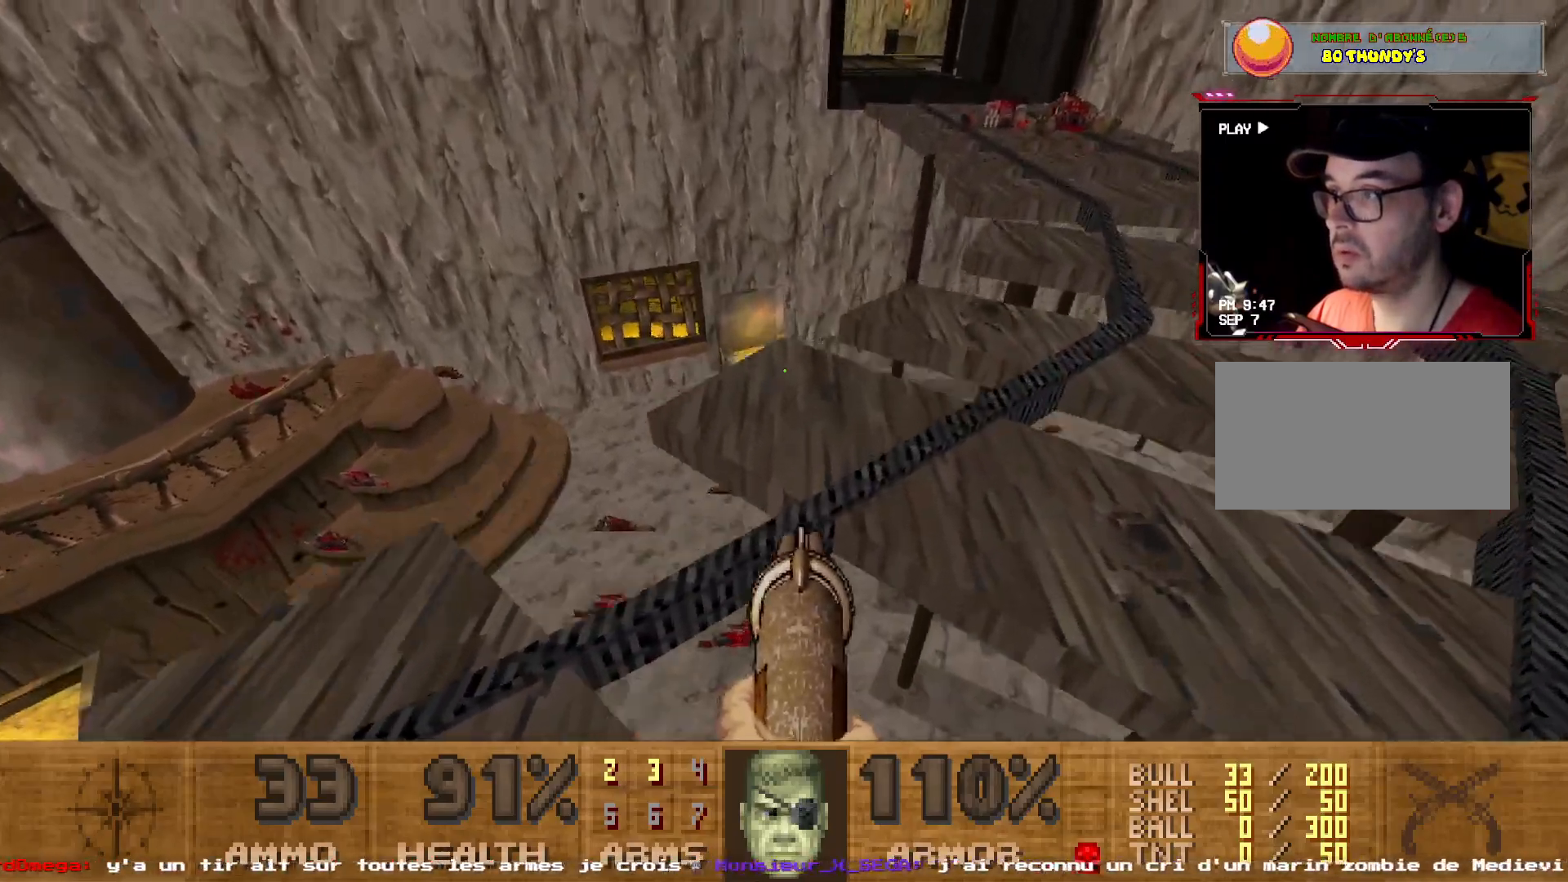
{"keys": ["z"], "mouse": [], "events": [[50, "d", "down"], [234, "d", "up"], [234, "z", "up"], [484, "z", "down"]]}
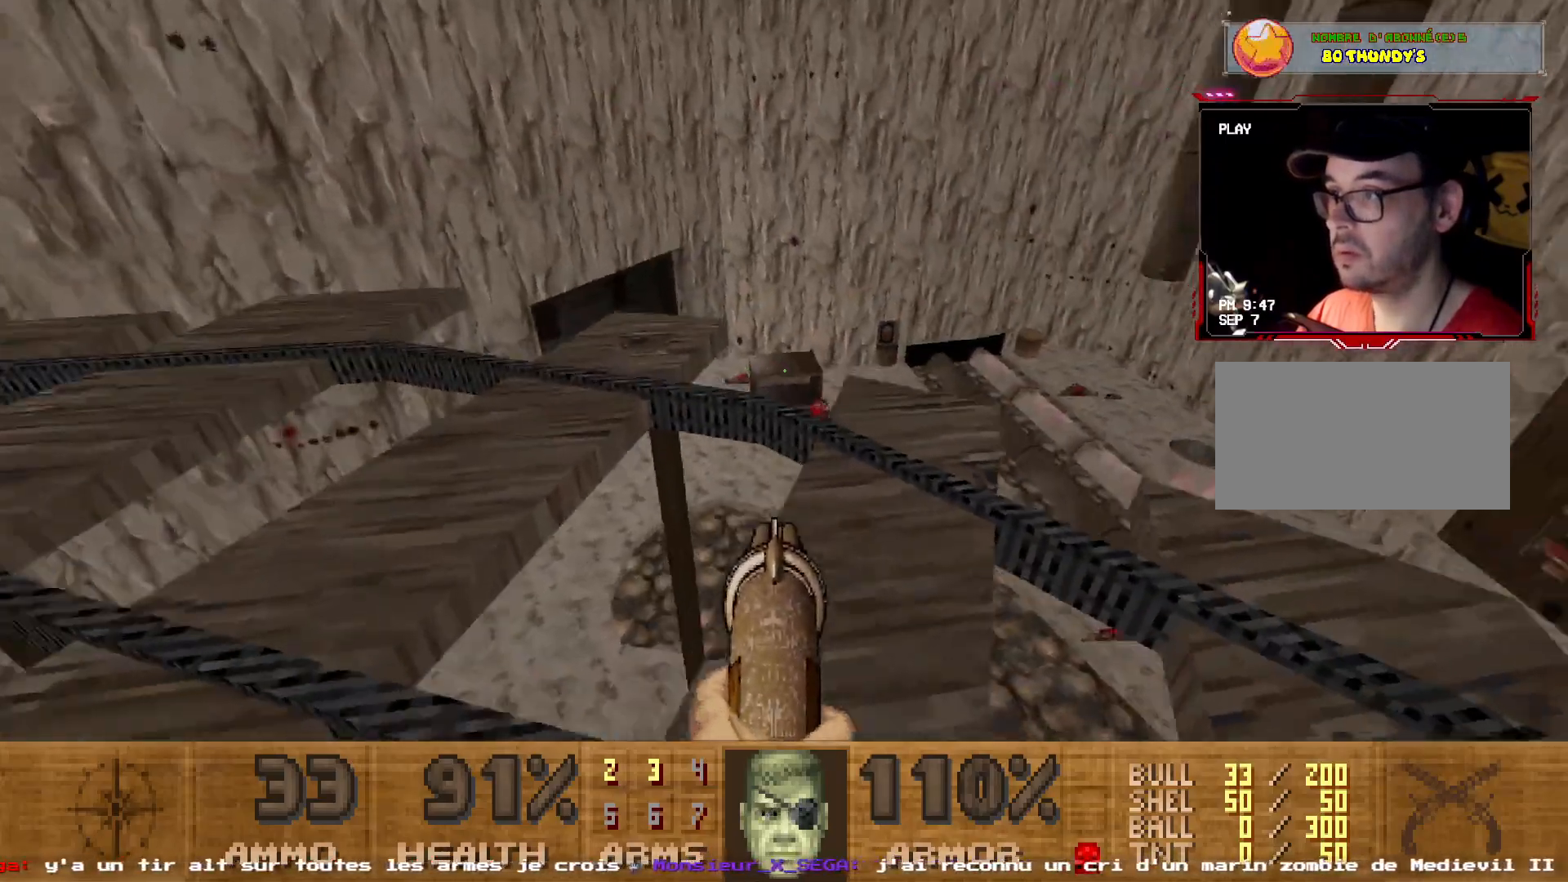
{"keys": [], "mouse": [], "events": [[67, "z", "up"], [217, "q", "down"], [450, "q", "up"]]}
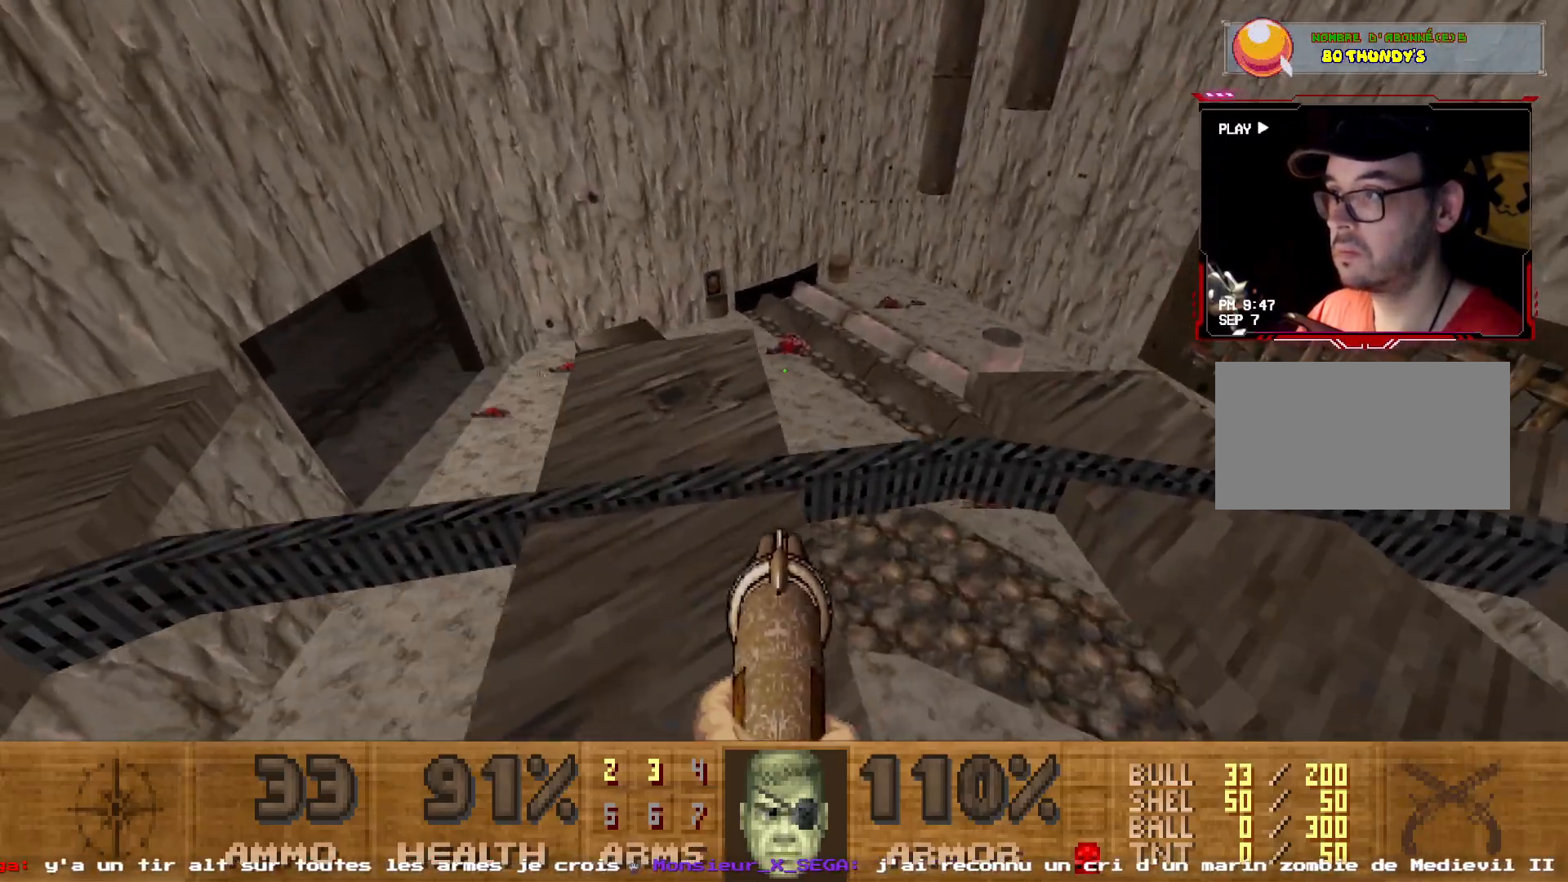
{"keys": ["d", "z"], "mouse": [], "events": [[417, "d", "down"], [467, "z", "down"]]}
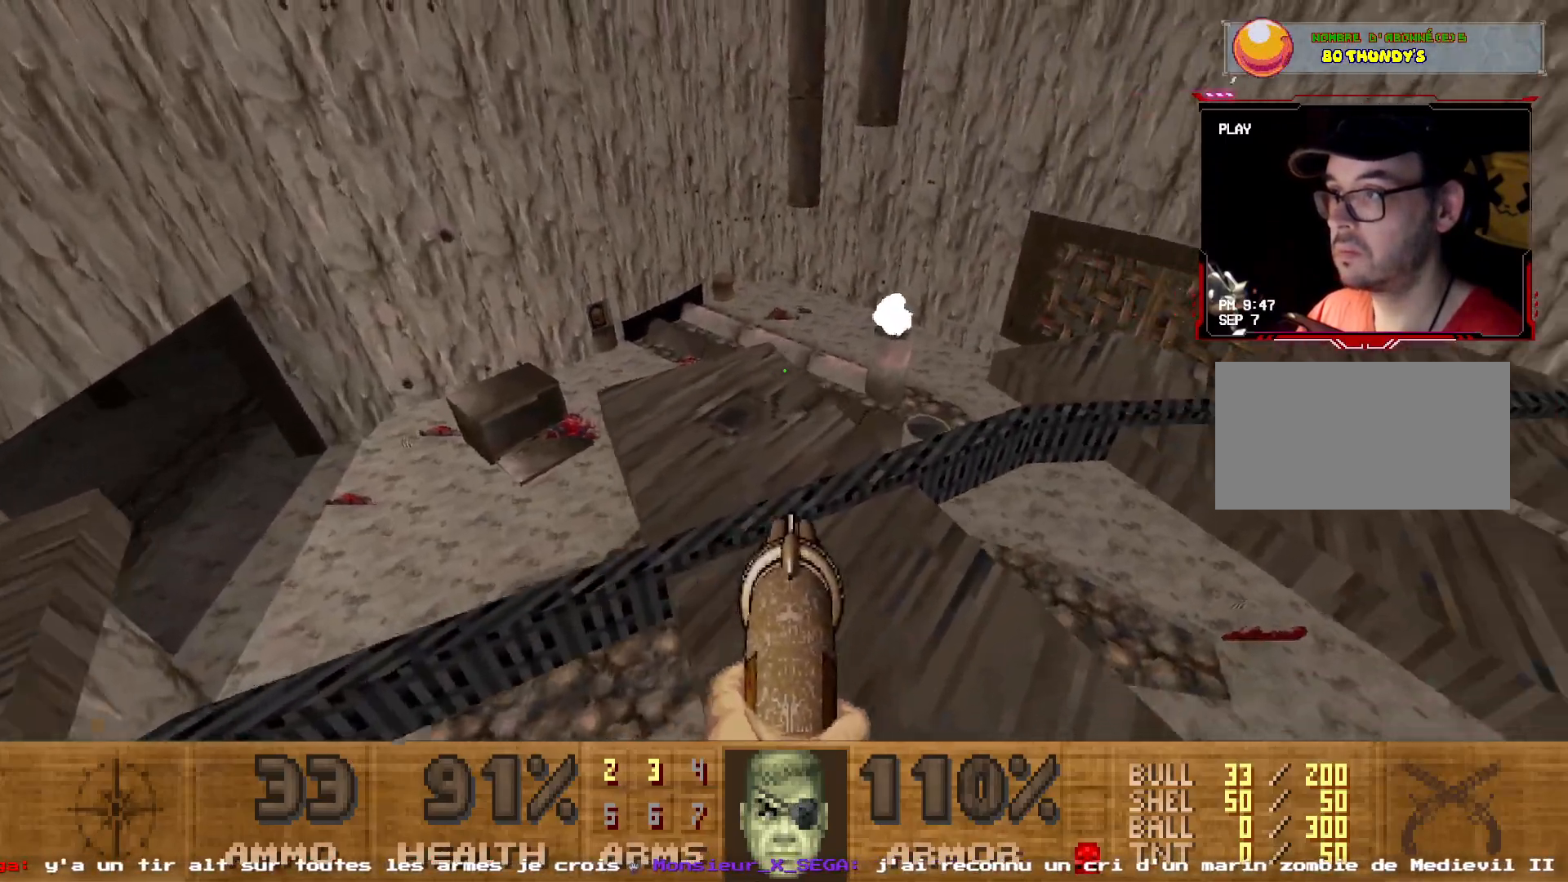
{"keys": [], "mouse": [], "events": [[150, "z", "up"], [200, "z", "down"], [284, "d", "up"], [384, "z", "up"]]}
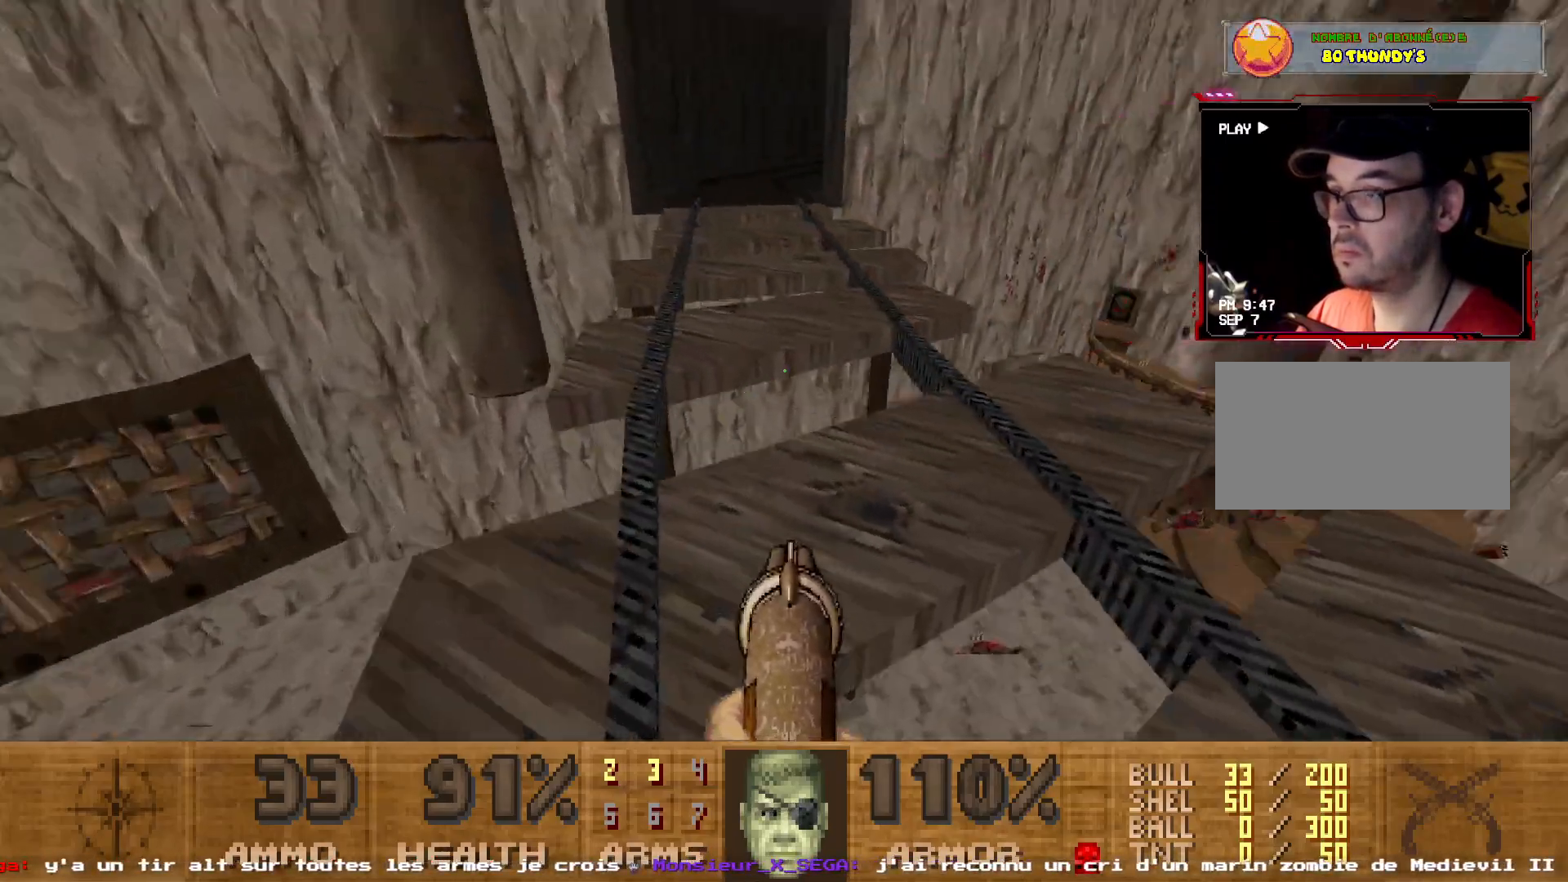
{"keys": ["z"], "mouse": [], "events": [[350, "z", "down"]]}
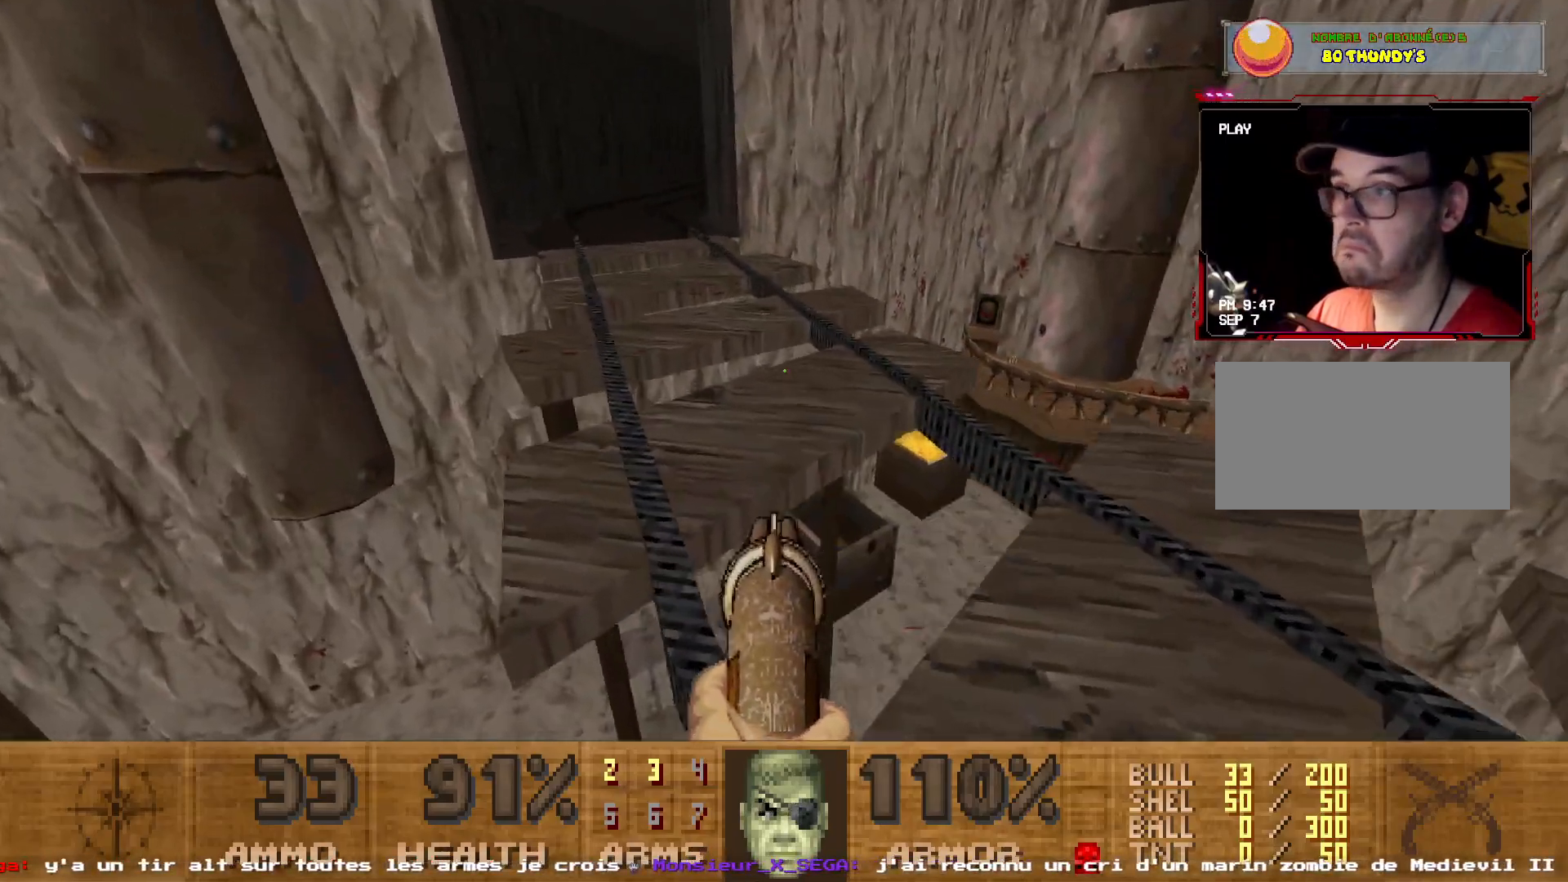
{"keys": [], "mouse": [], "events": [[34, "z", "up"]]}
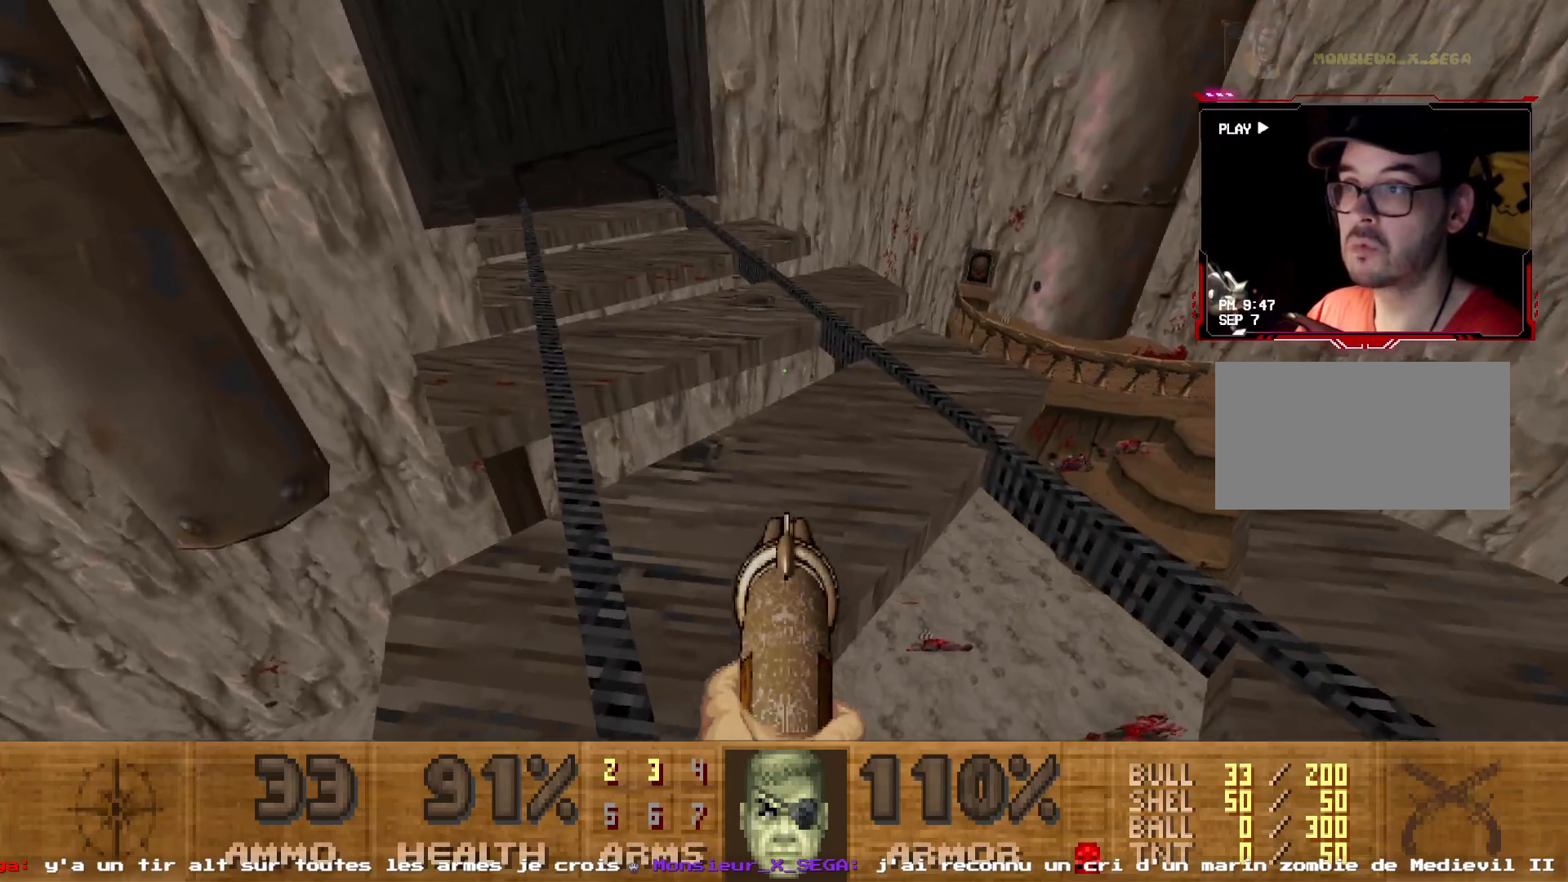
{"keys": ["z"], "mouse": [], "events": [[17, "z", "down"], [234, "z", "up"], [484, "z", "down"]]}
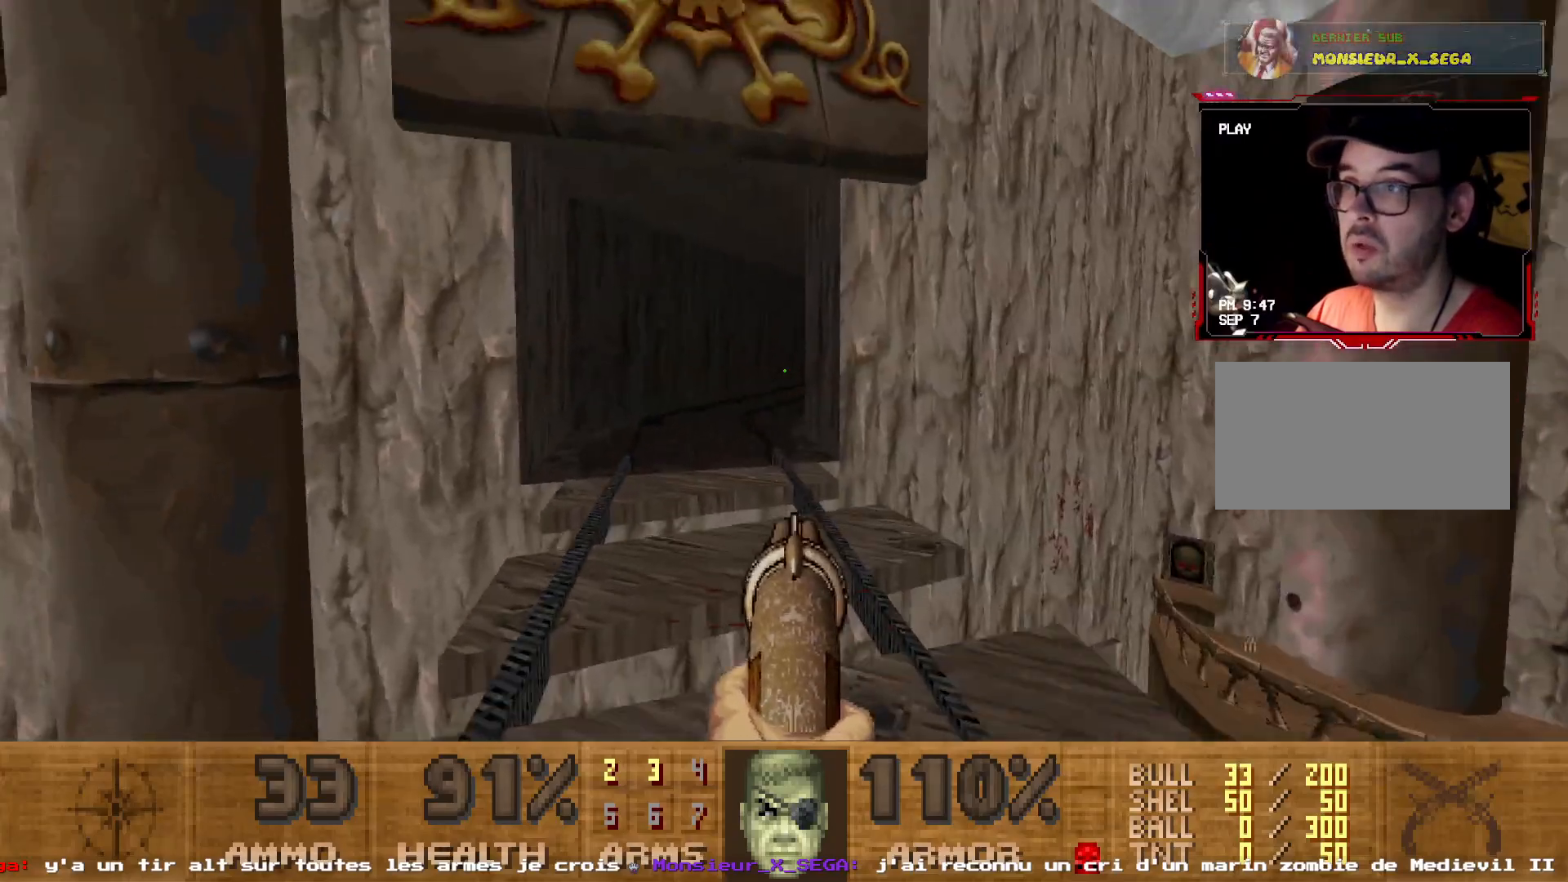
{"keys": ["q", "shift", "z"], "mouse": [], "events": [[217, "shift", "down"], [350, "q", "down"]]}
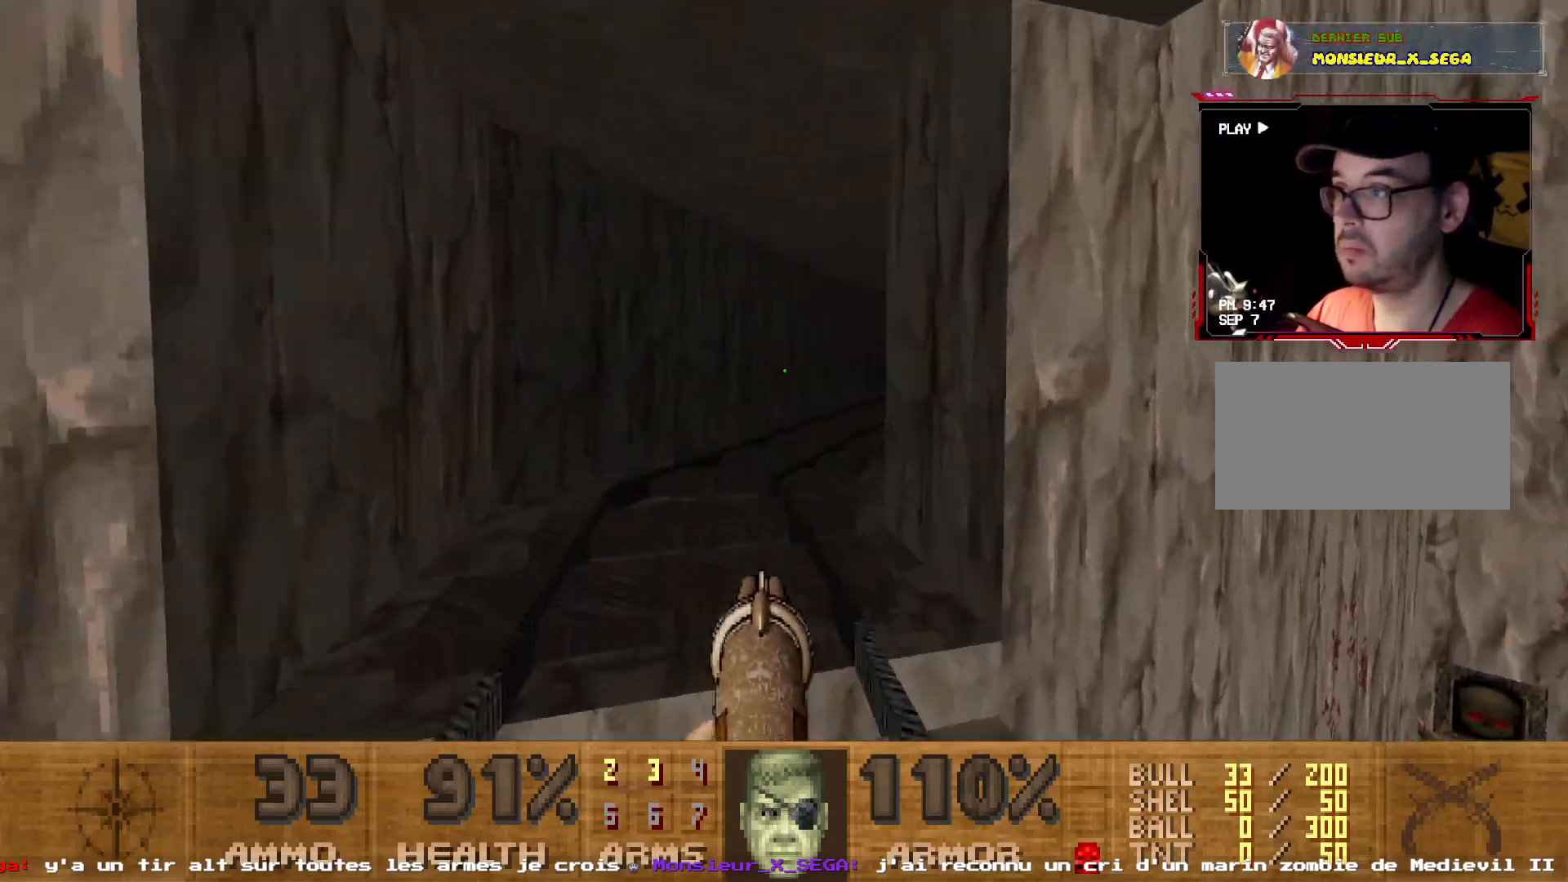
{"keys": ["d", "z"], "mouse": [], "events": [[34, "shift", "up"], [84, "q", "up"], [317, "d", "down"]]}
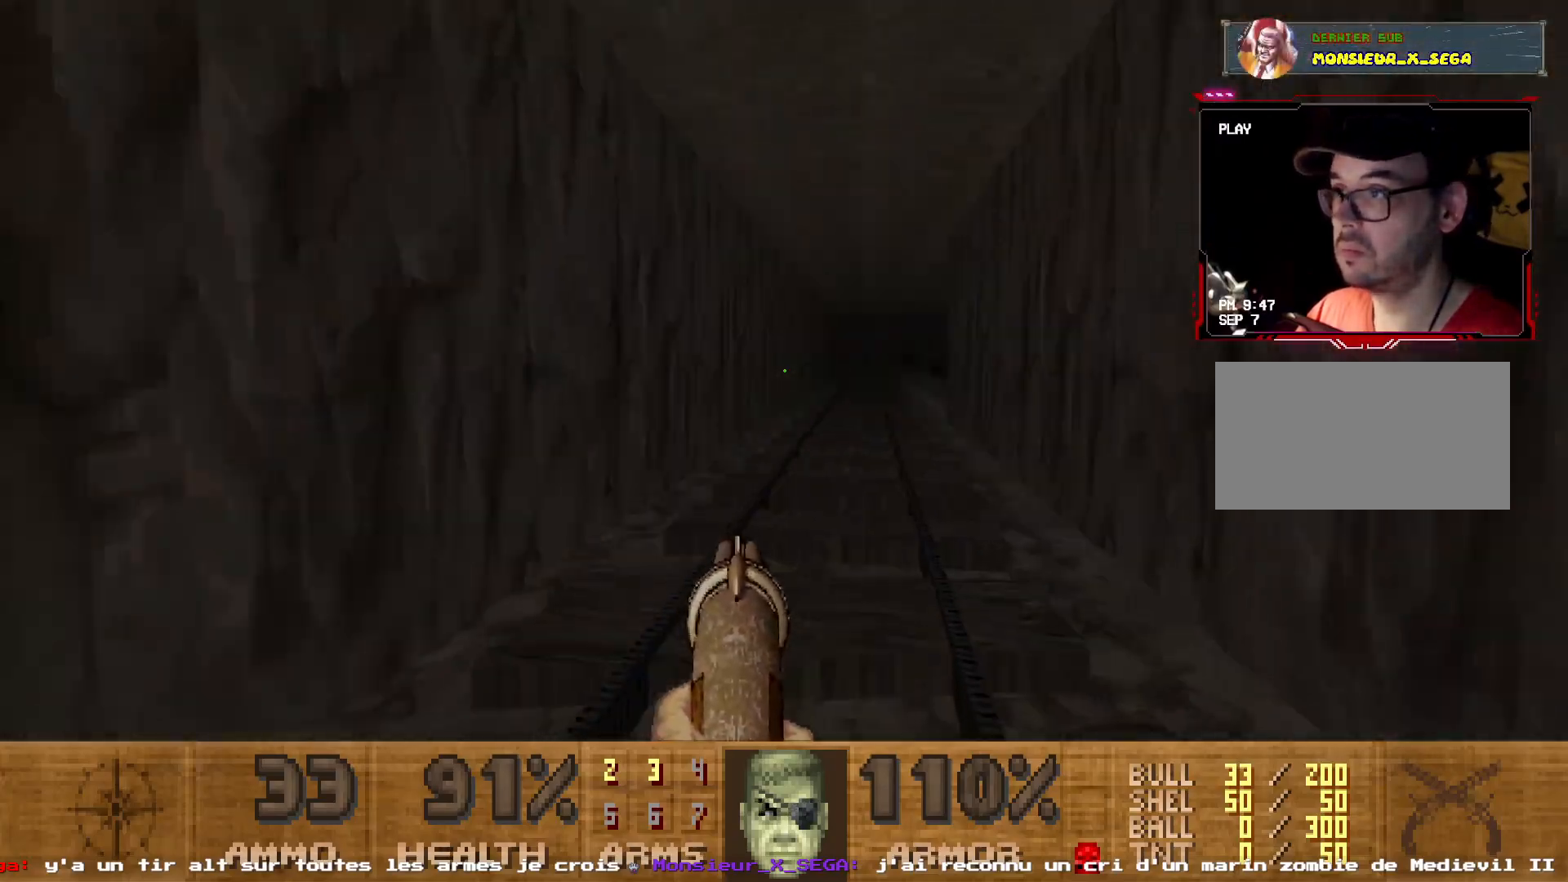
{"keys": ["shift", "z"], "mouse": [], "events": [[17, "d", "up"], [50, "shift", "down"]]}